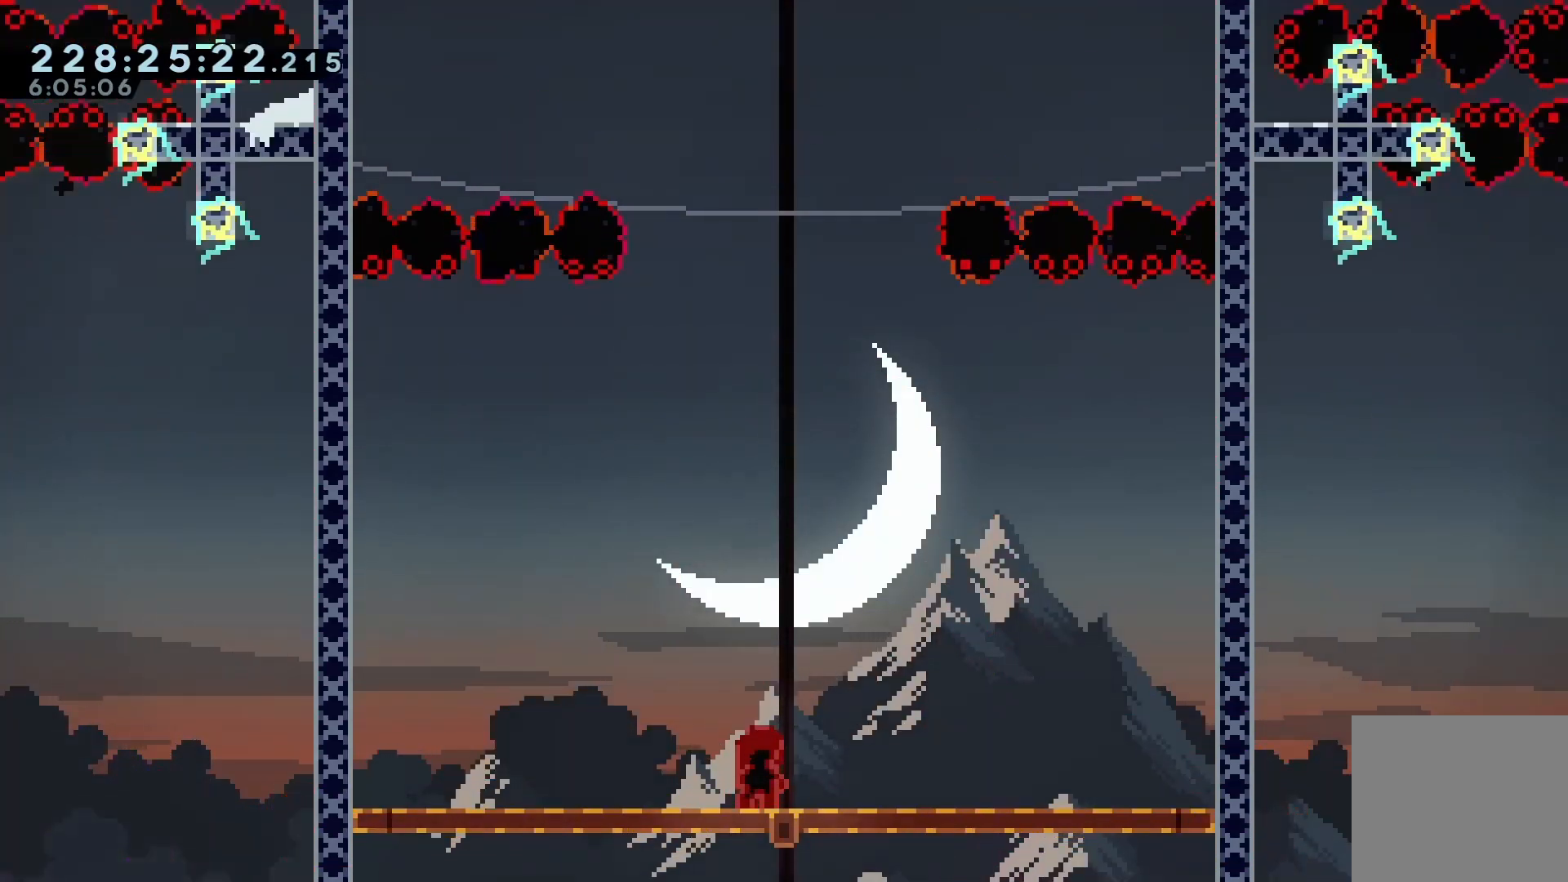
Gameplay with keyboard; each line is a JSON object with the keys held at the frame after it. "events" lists presses ("down") and releases ("up") of "dash", "demo", "down", "grab", "jump", "jump2", "left", "pause", "right" and "up" between this image and that frame as [ms after this image, input, new state], when the widget could be followed in between. No other keys are recorded. Mouse input is not recorded. Key names are as the overlay labels them; some are game actions (e.g. jump) rather than physical keys.
{"keys": [], "events": []}
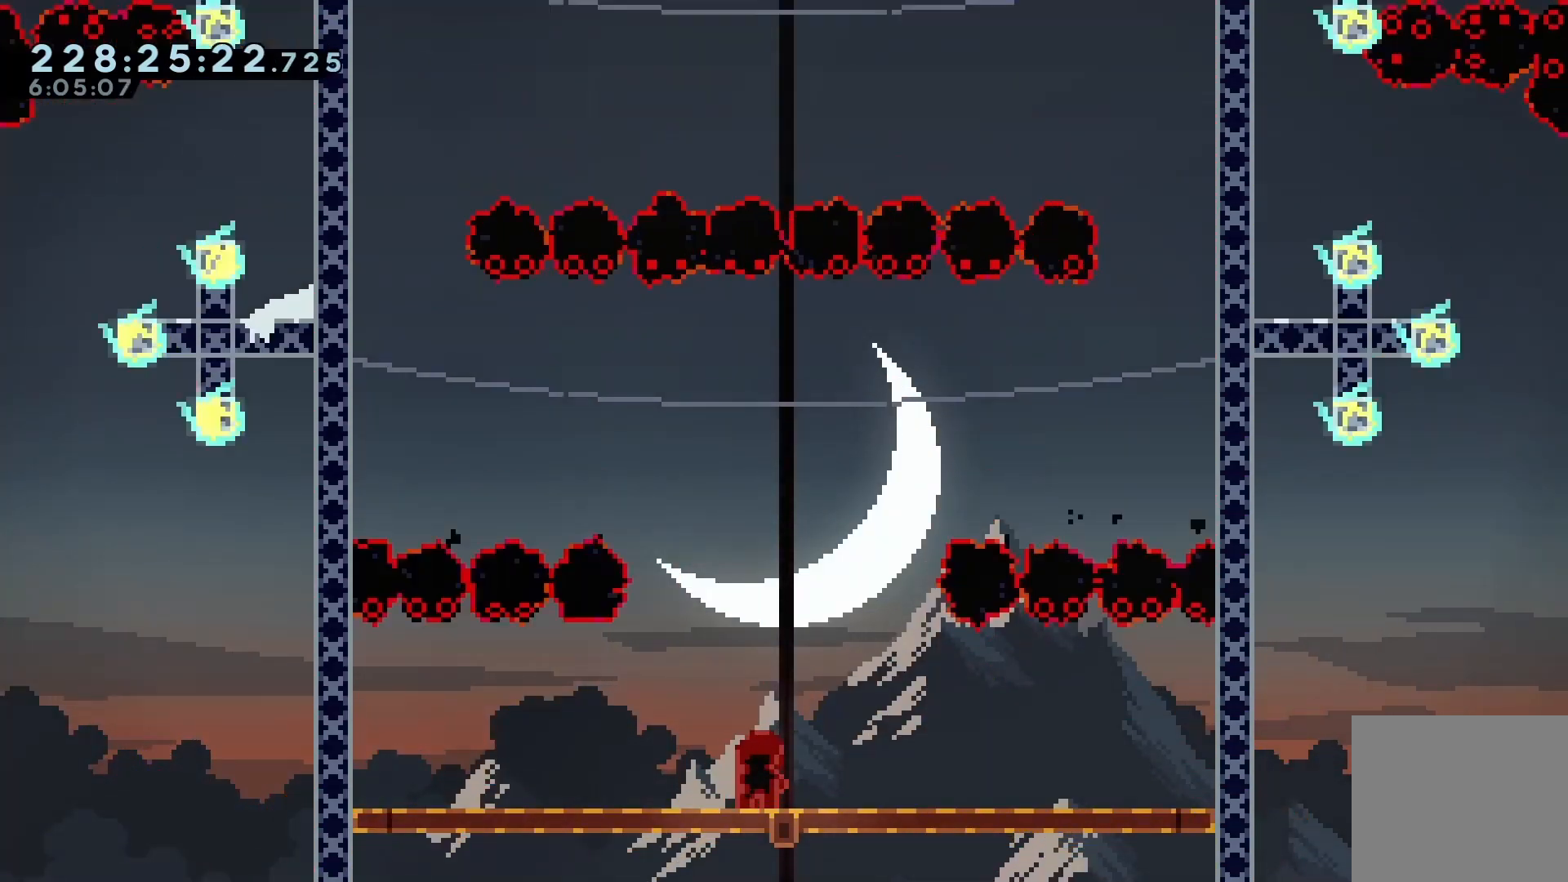
{"keys": [], "events": [[167, "jump", "down"], [167, "left", "down"], [300, "jump", "up"], [400, "left", "up"]]}
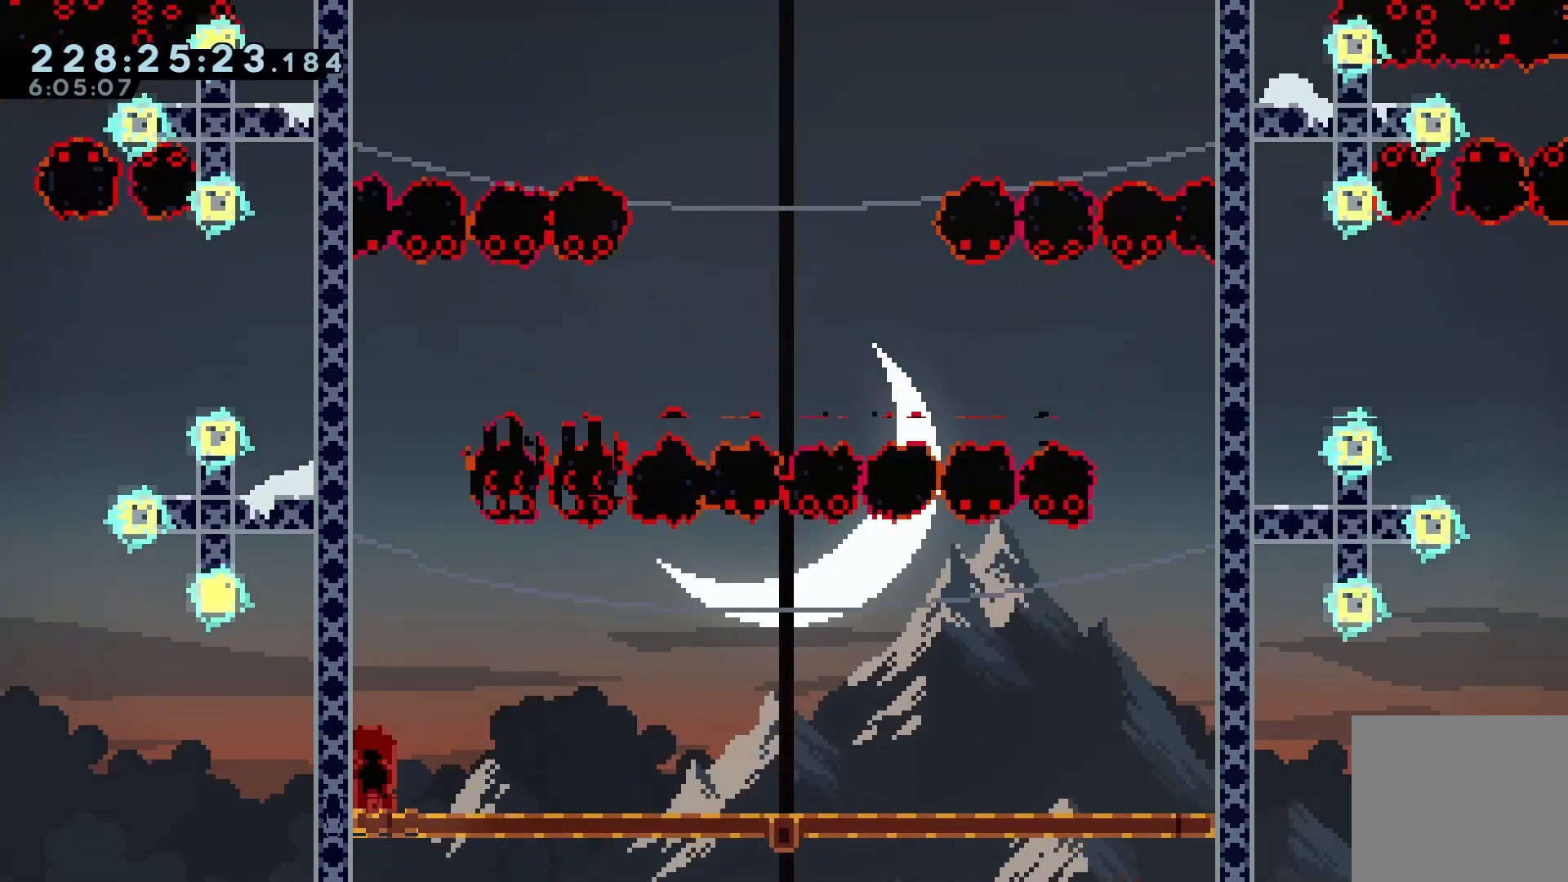
{"keys": ["right"], "events": [[367, "jump", "down"], [367, "right", "down"], [500, "jump", "up"]]}
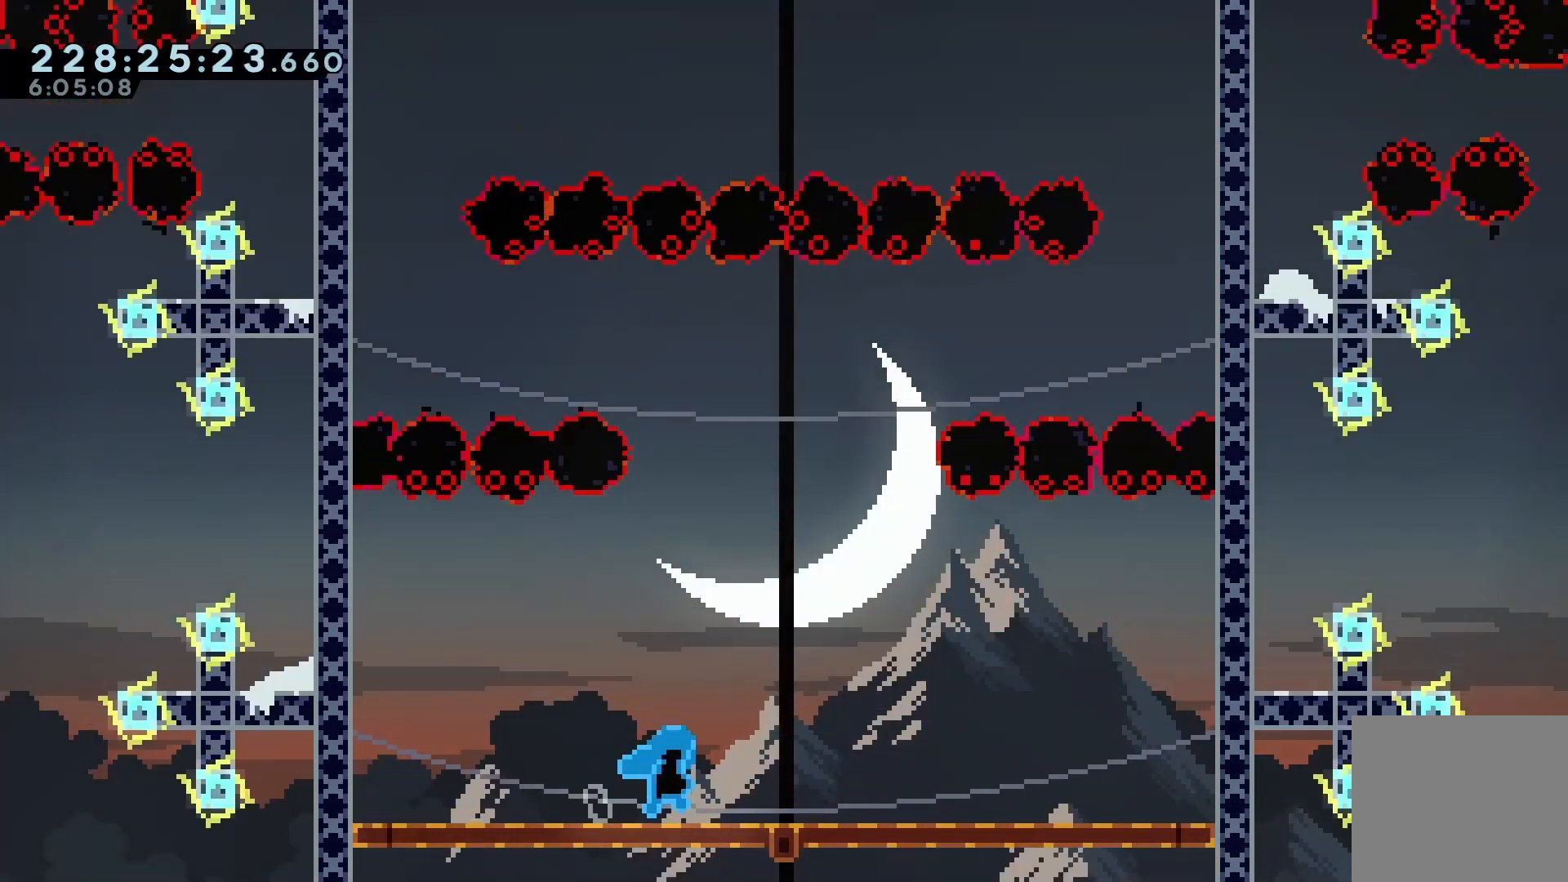
{"keys": ["left"], "events": [[67, "right", "up"], [167, "left", "down"], [200, "jump", "down"], [467, "jump", "up"]]}
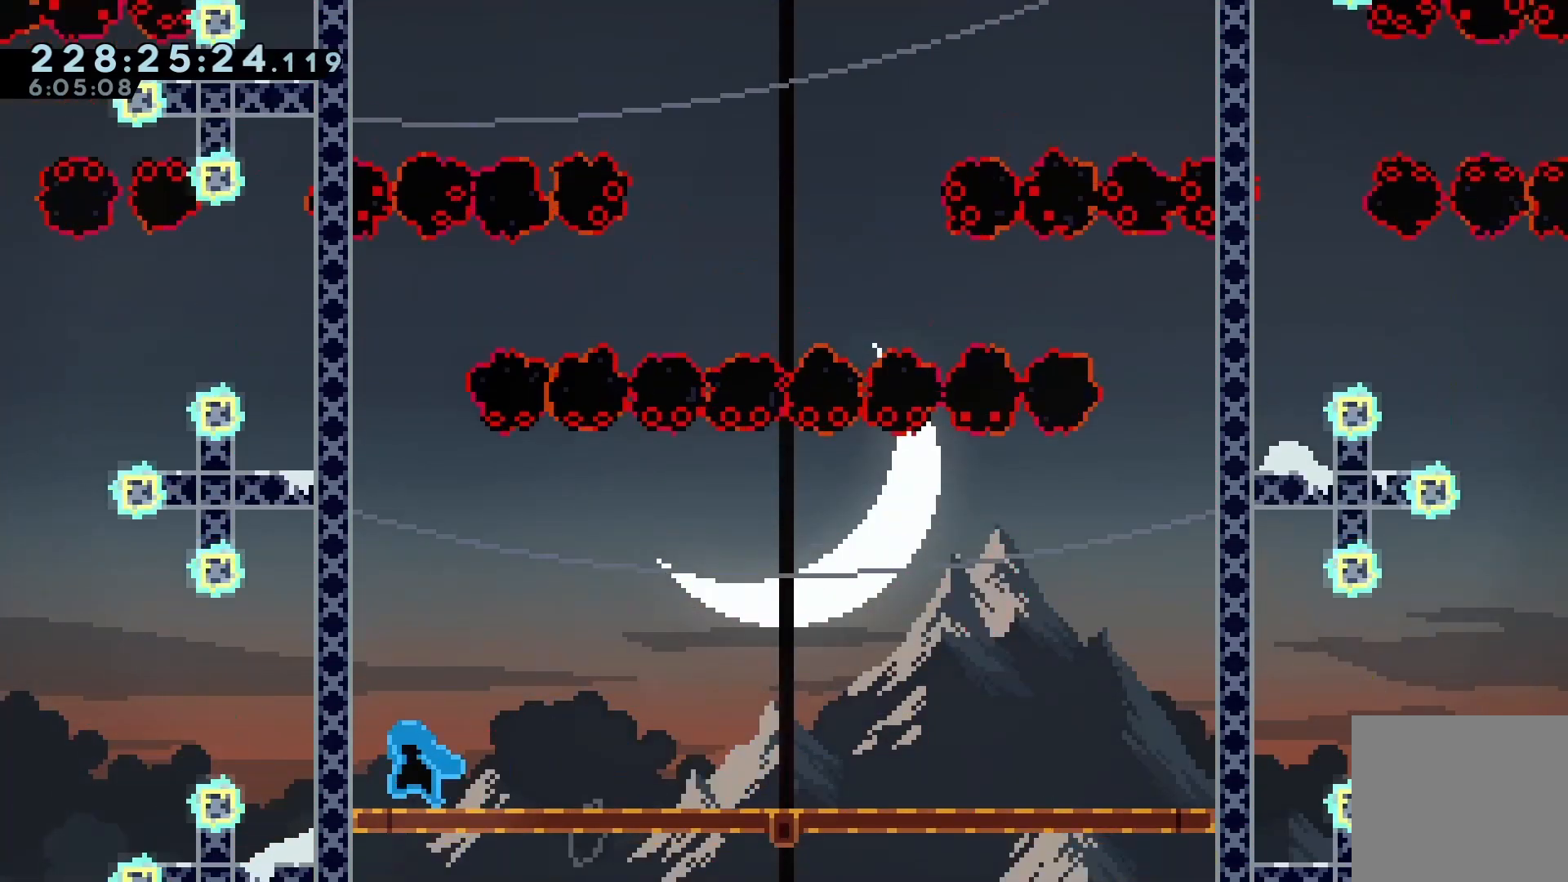
{"keys": ["jump", "right"], "events": [[67, "left", "up"], [367, "right", "down"], [400, "jump", "down"]]}
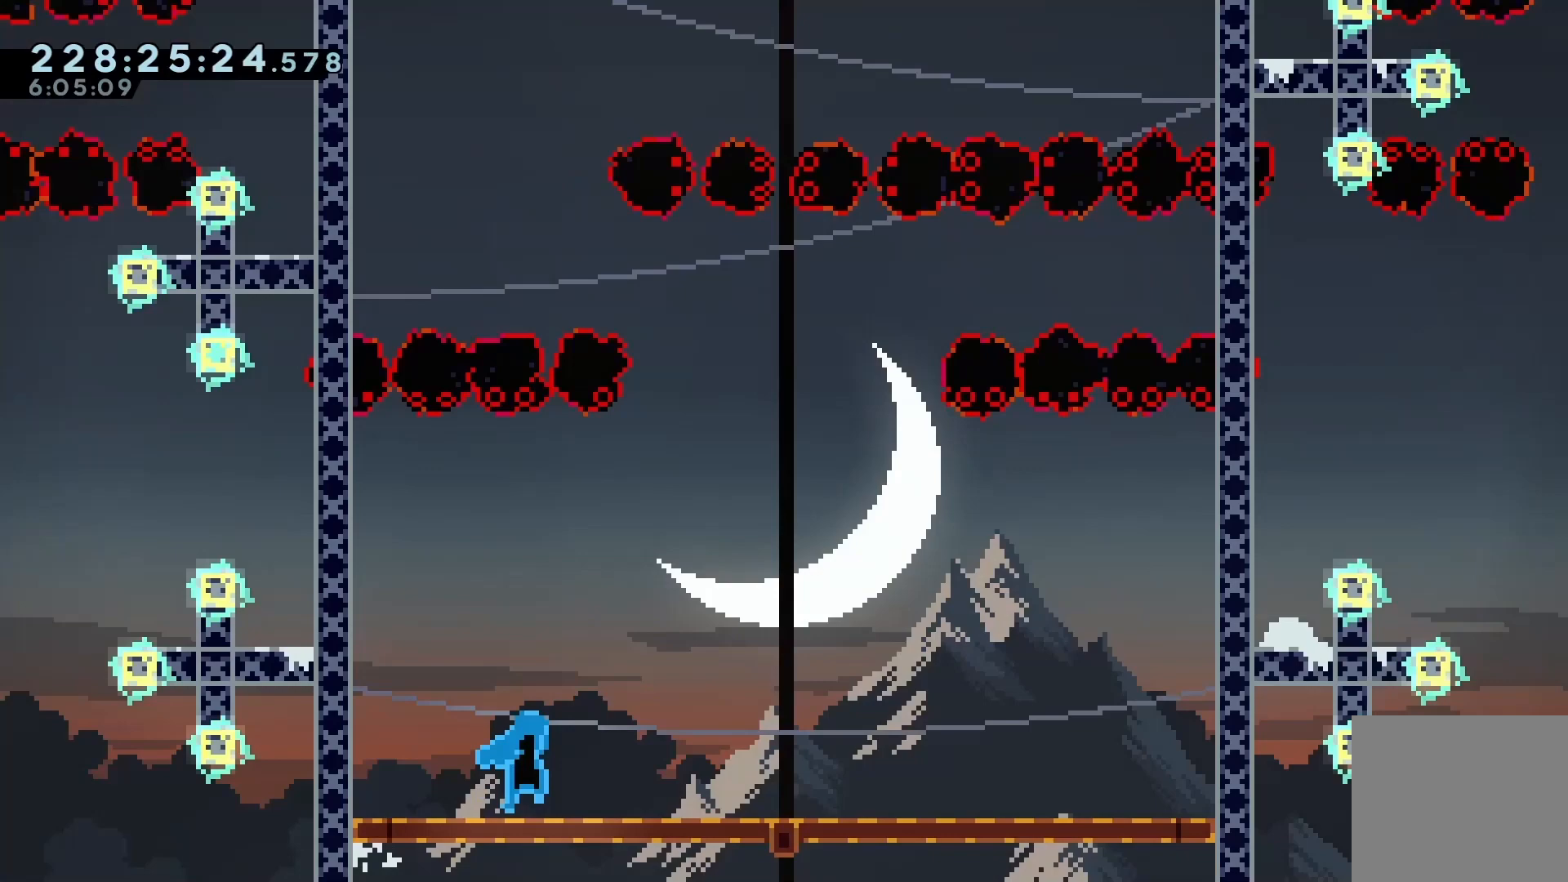
{"keys": ["left"], "events": [[100, "jump", "up"], [167, "right", "up"], [267, "left", "down"], [367, "dash", "down"], [467, "dash", "up"]]}
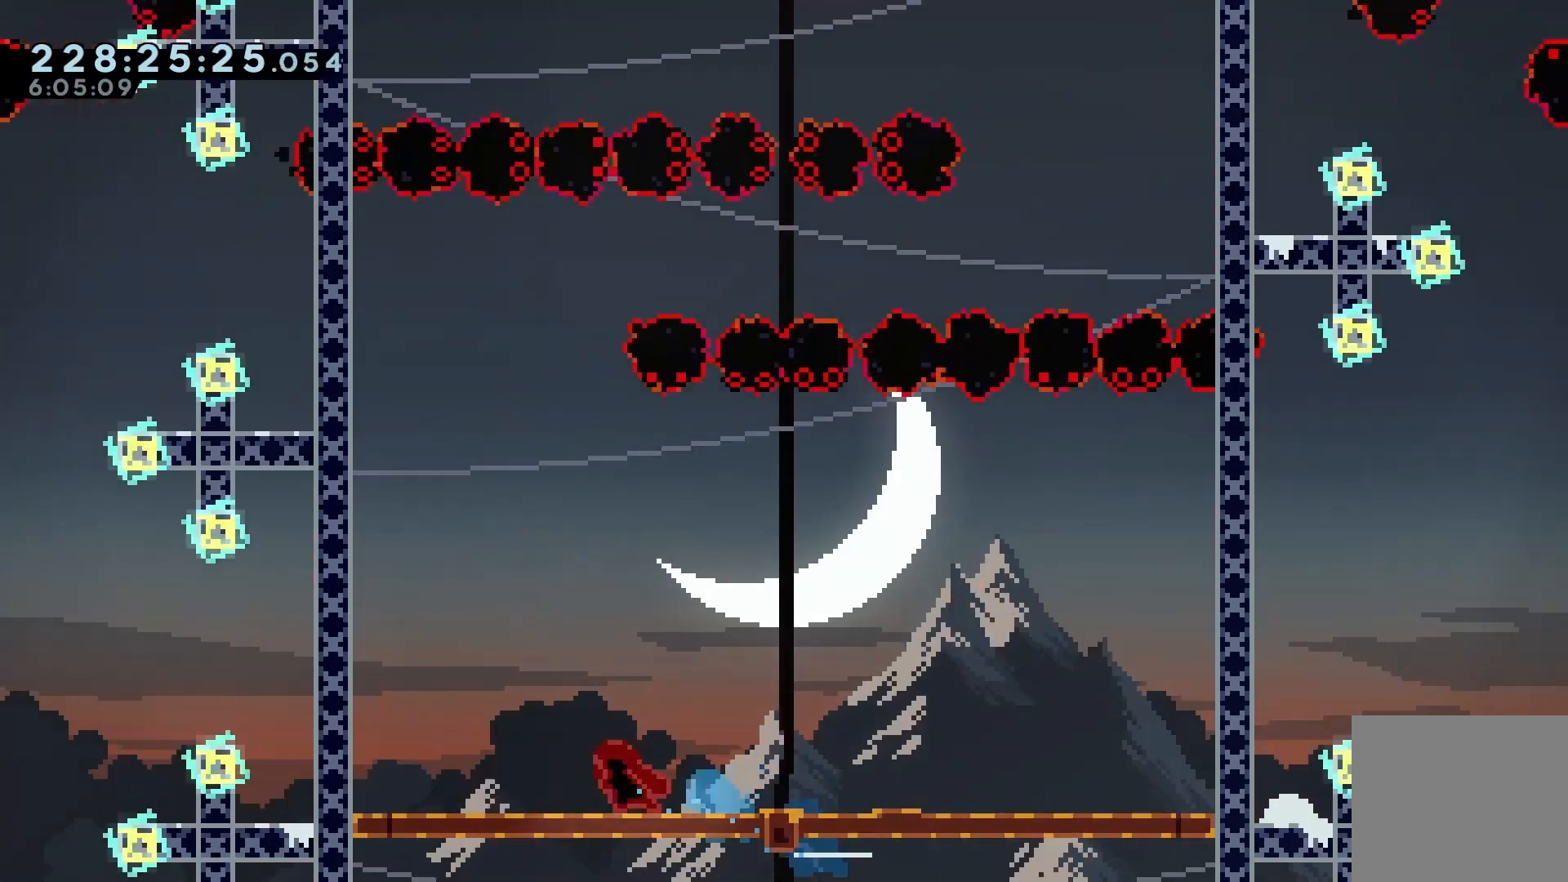
{"keys": ["jump", "right"], "events": [[167, "left", "up"], [367, "right", "down"], [467, "jump", "down"]]}
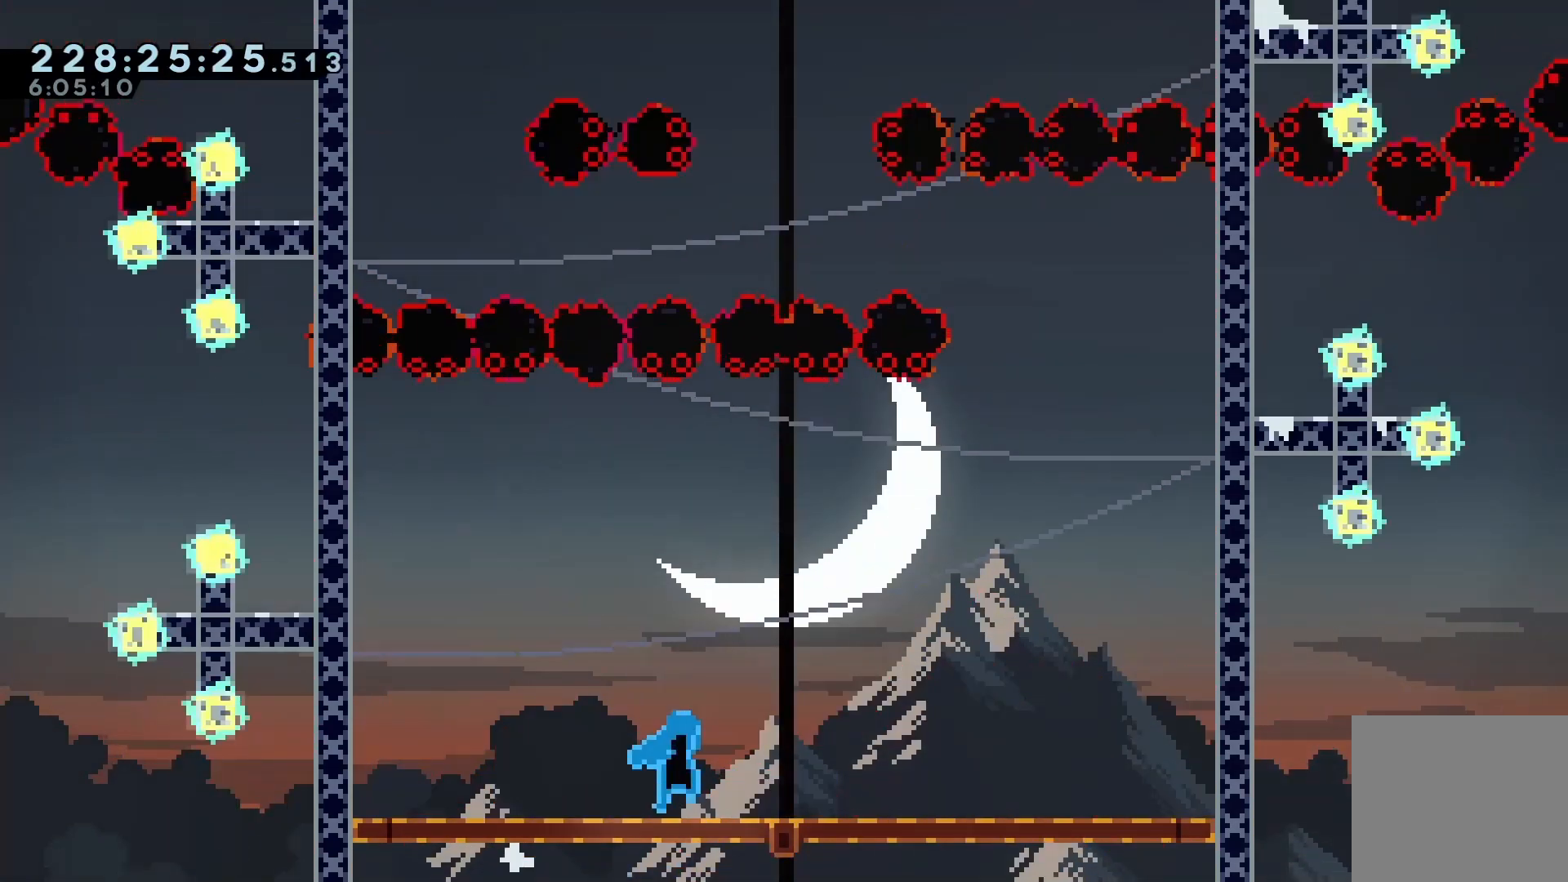
{"keys": ["jump", "left"], "events": [[200, "jump", "up"], [267, "right", "up"], [367, "left", "down"], [400, "jump", "down"]]}
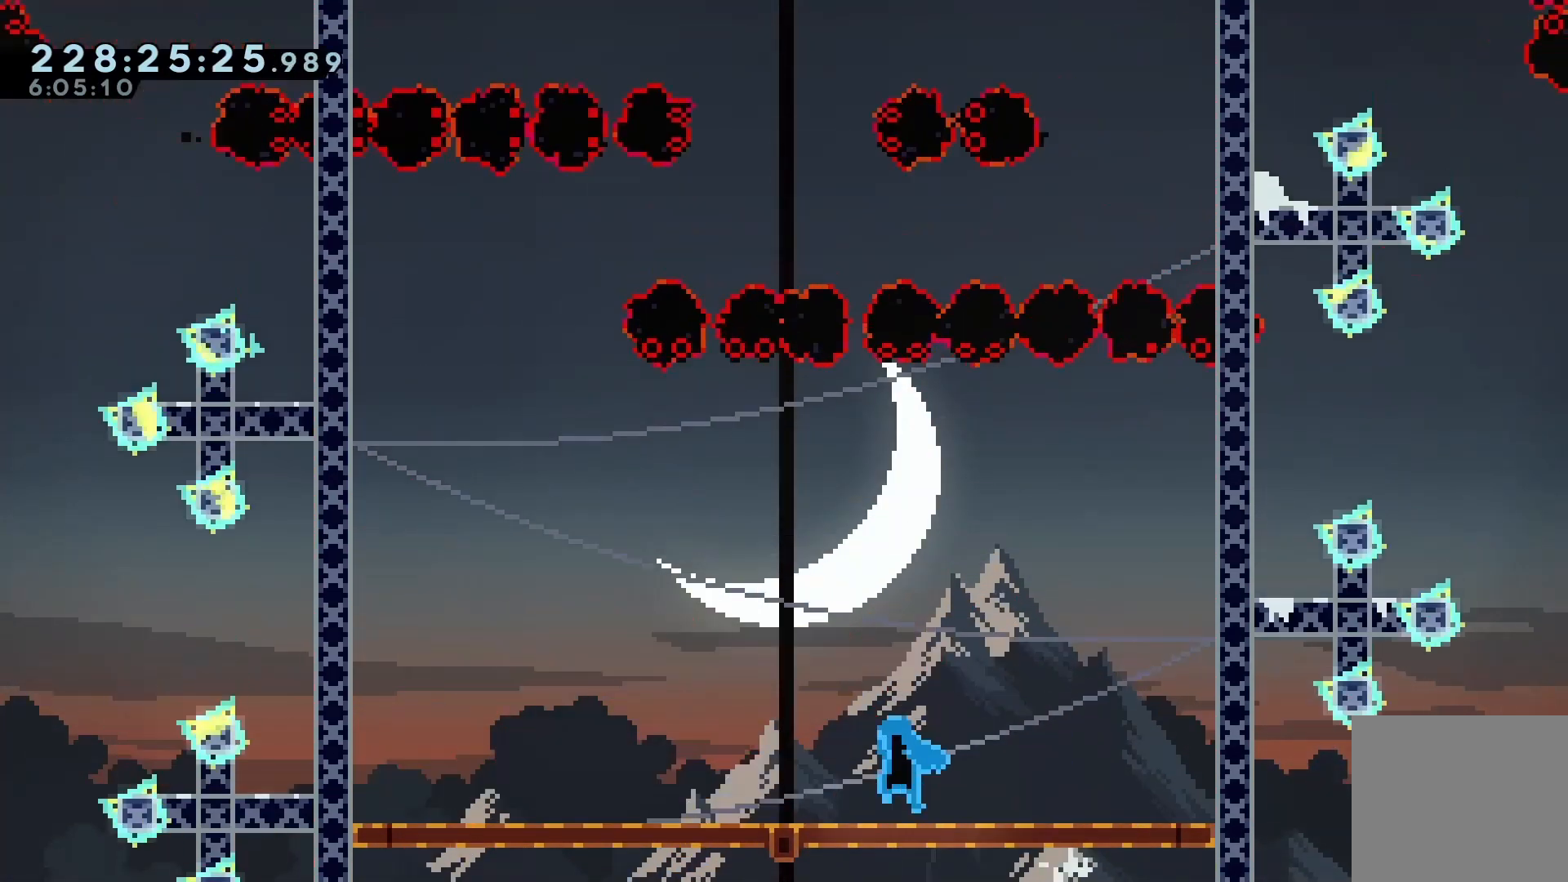
{"keys": ["jump", "right"], "events": [[167, "jump", "up"], [267, "left", "up"], [400, "jump", "down"], [400, "right", "down"]]}
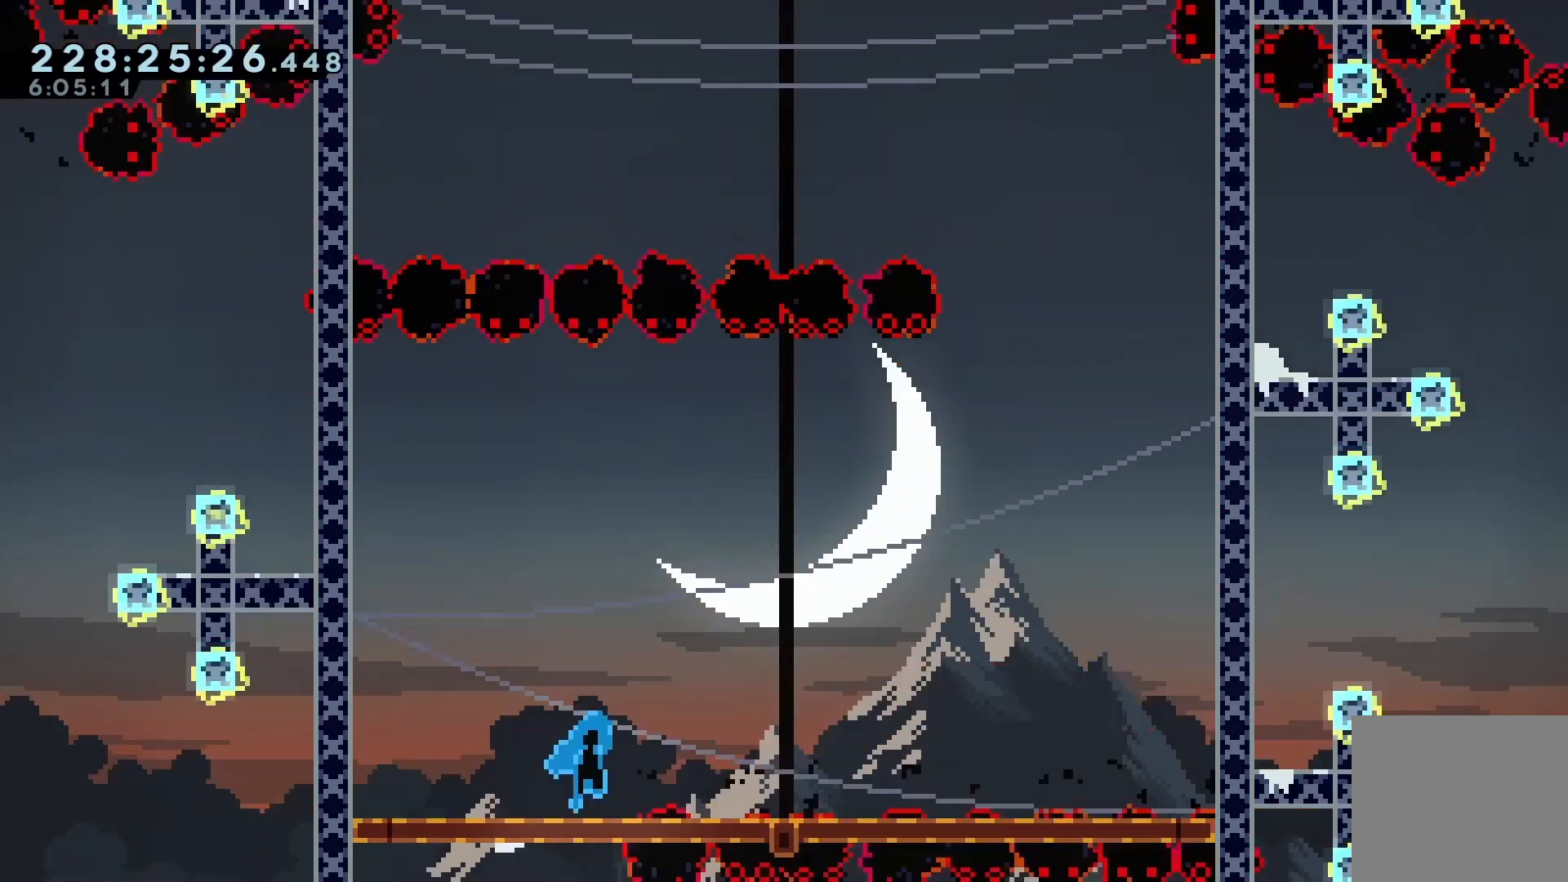
{"keys": ["left"], "events": [[300, "jump", "up"], [367, "right", "up"], [467, "left", "down"]]}
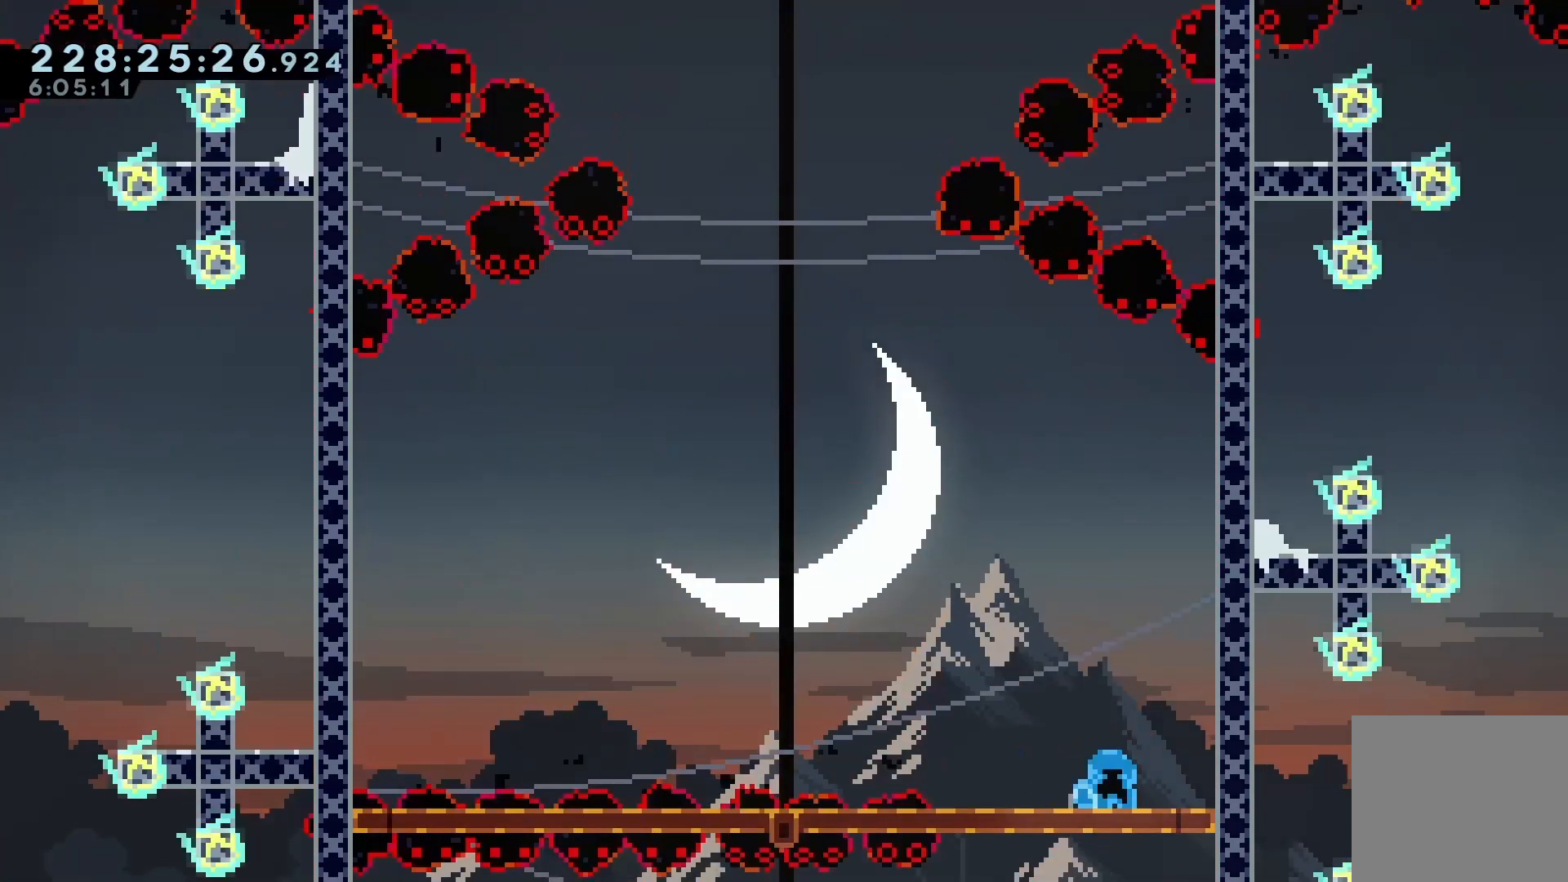
{"keys": [], "events": [[67, "jump", "down"], [167, "jump", "up"], [167, "left", "up"], [200, "right", "down"], [500, "right", "up"]]}
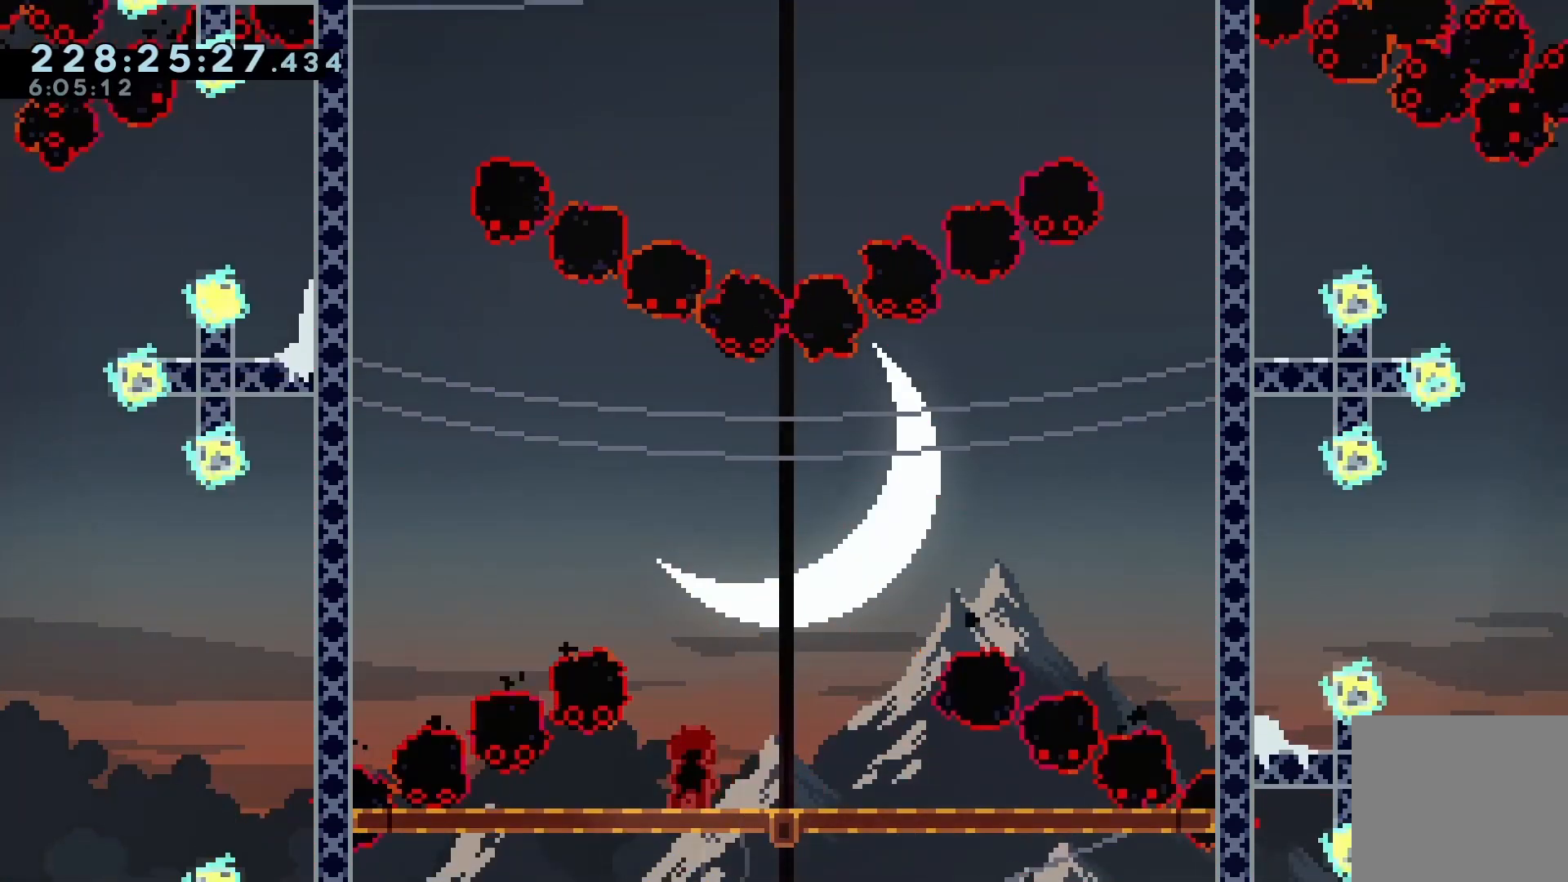
{"keys": [], "events": [[100, "left", "down"], [167, "jump", "down"], [367, "jump", "up"], [400, "left", "up"]]}
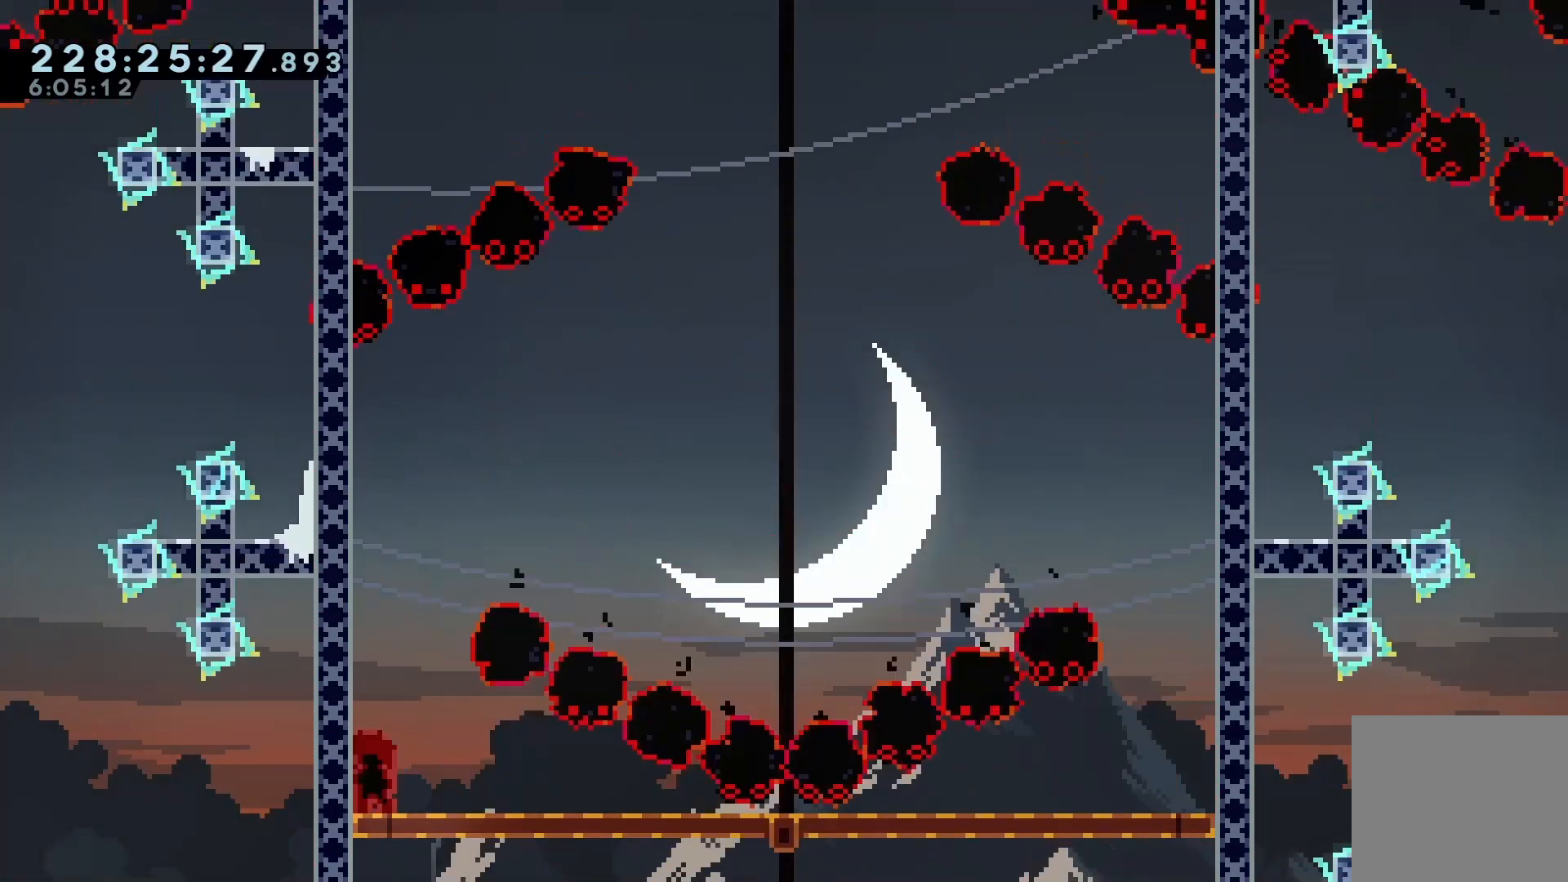
{"keys": [], "events": [[167, "right", "down"], [200, "jump", "down"], [467, "jump", "up"], [467, "right", "up"]]}
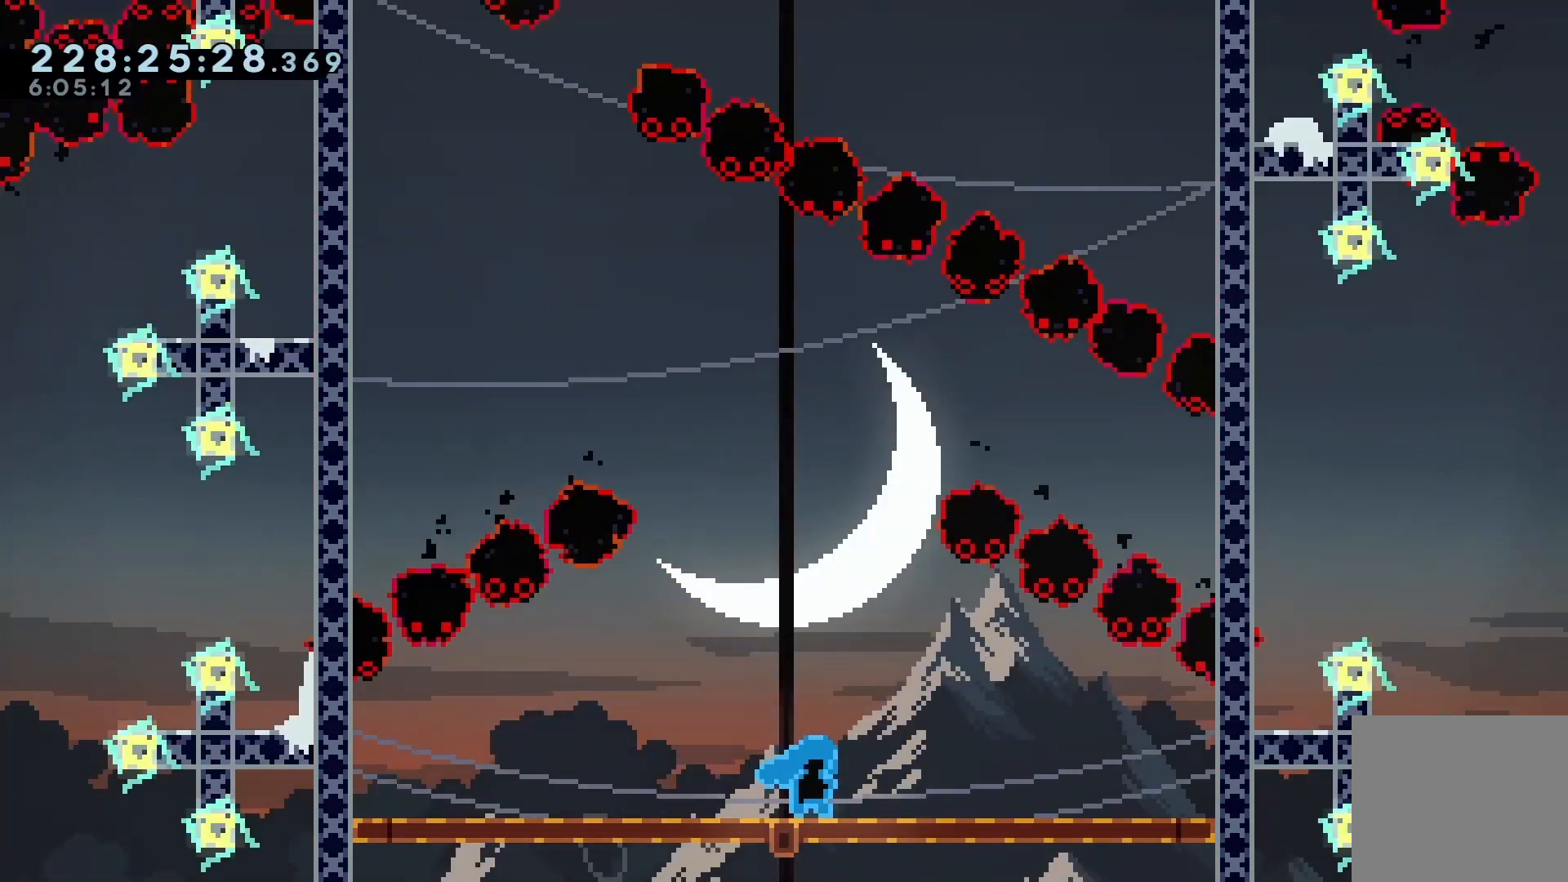
{"keys": [], "events": [[167, "dash", "down"], [167, "left", "down"], [300, "dash", "up"], [400, "left", "up"]]}
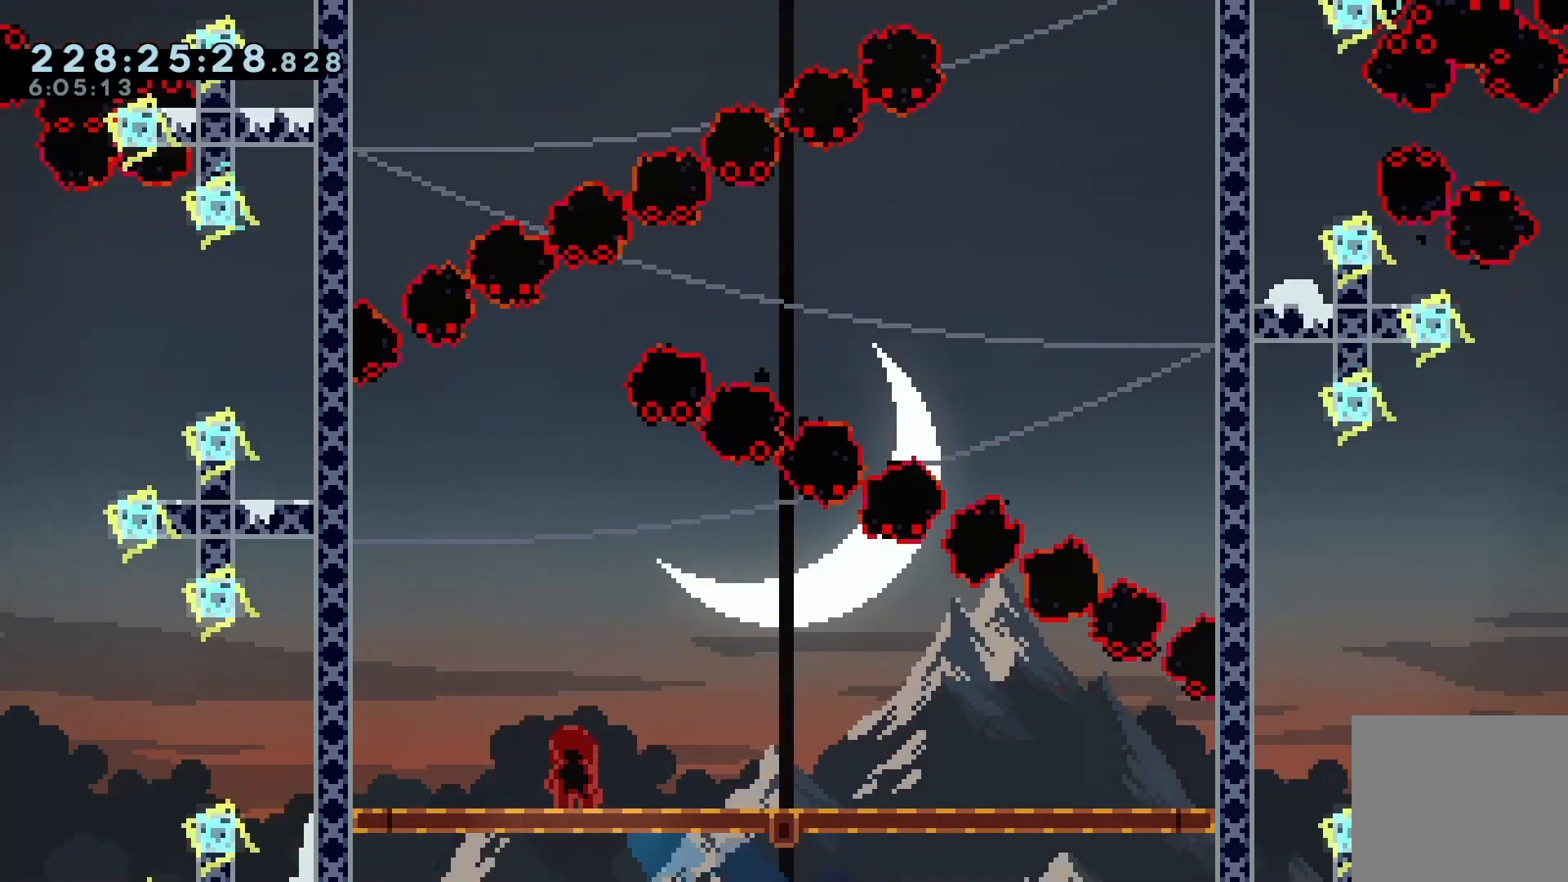
{"keys": [], "events": [[267, "jump", "down"], [267, "right", "down"], [467, "jump", "up"], [500, "right", "up"]]}
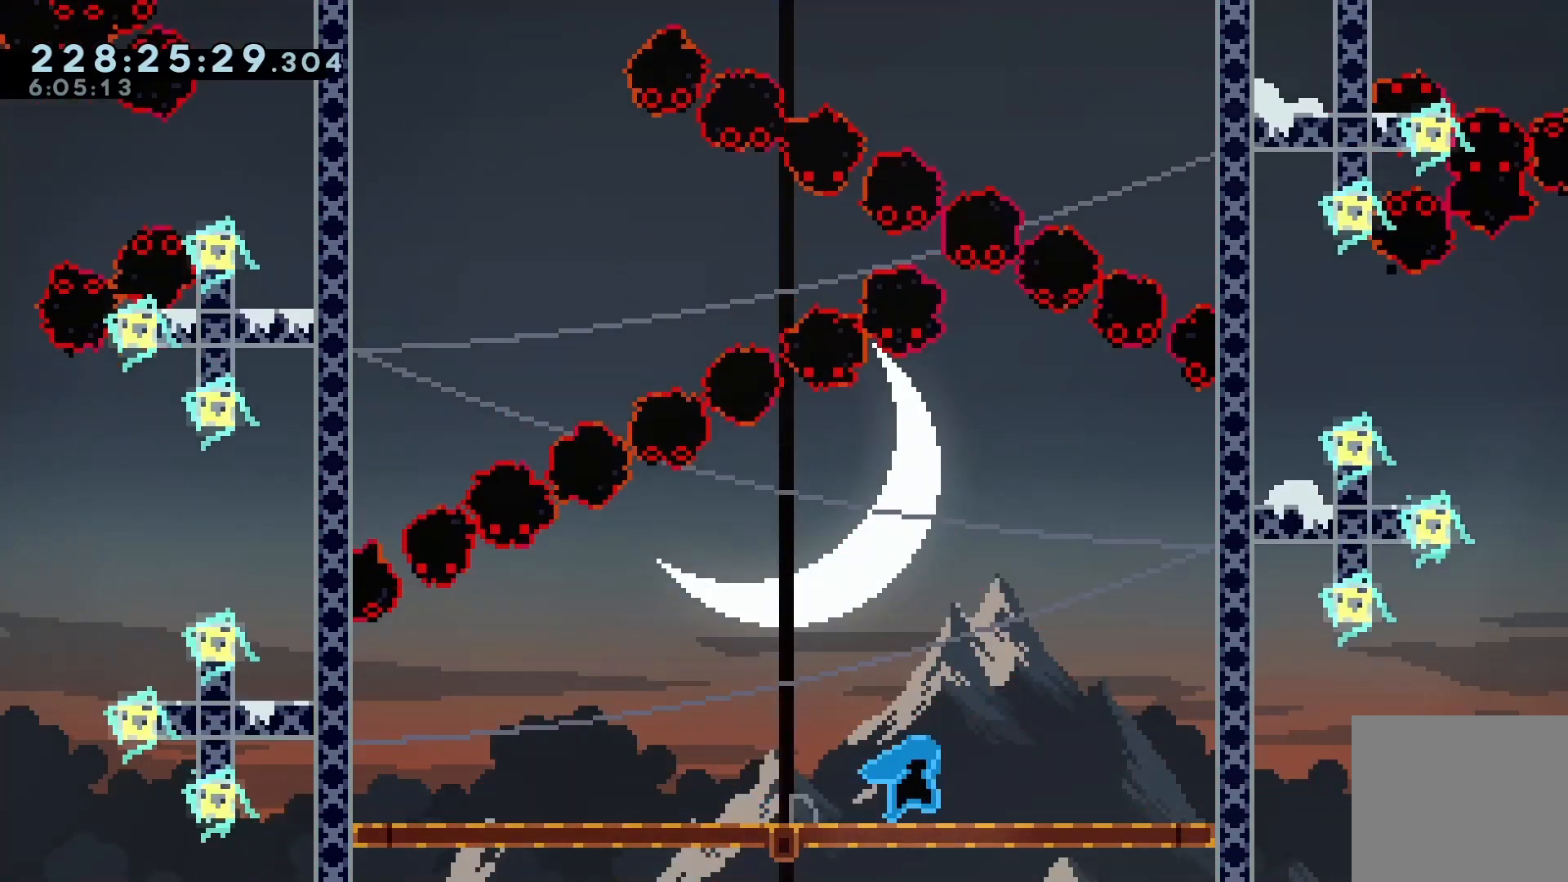
{"keys": ["left"], "events": [[267, "left", "down"], [300, "jump", "down"], [467, "jump", "up"]]}
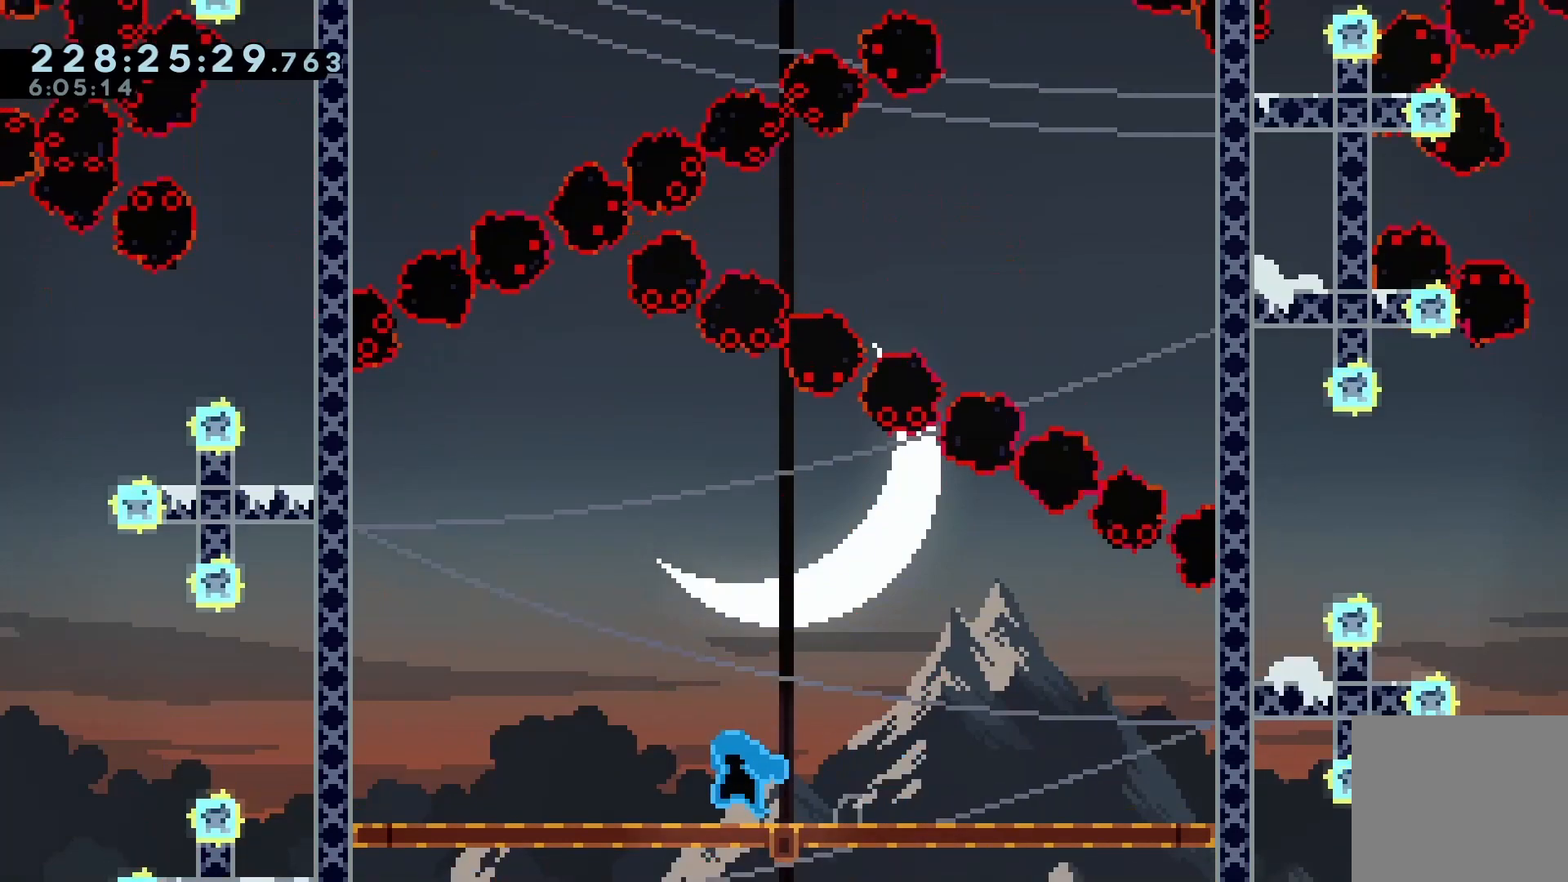
{"keys": ["jump", "right"], "events": [[67, "left", "up"], [300, "jump", "down"], [300, "right", "down"]]}
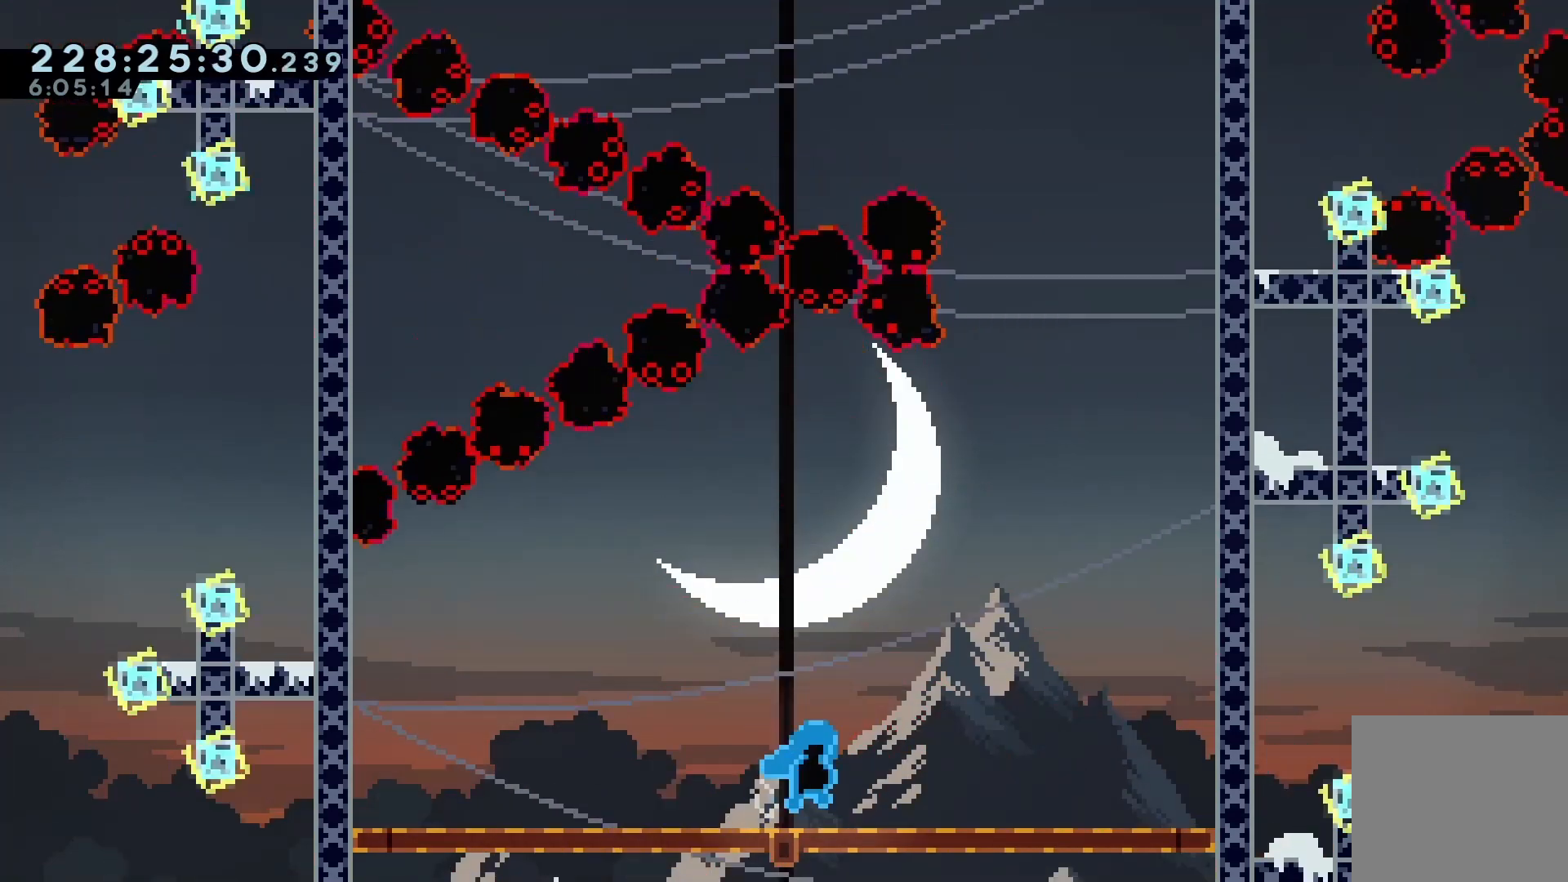
{"keys": ["left"], "events": [[167, "jump", "up"], [167, "right", "up"], [500, "left", "down"]]}
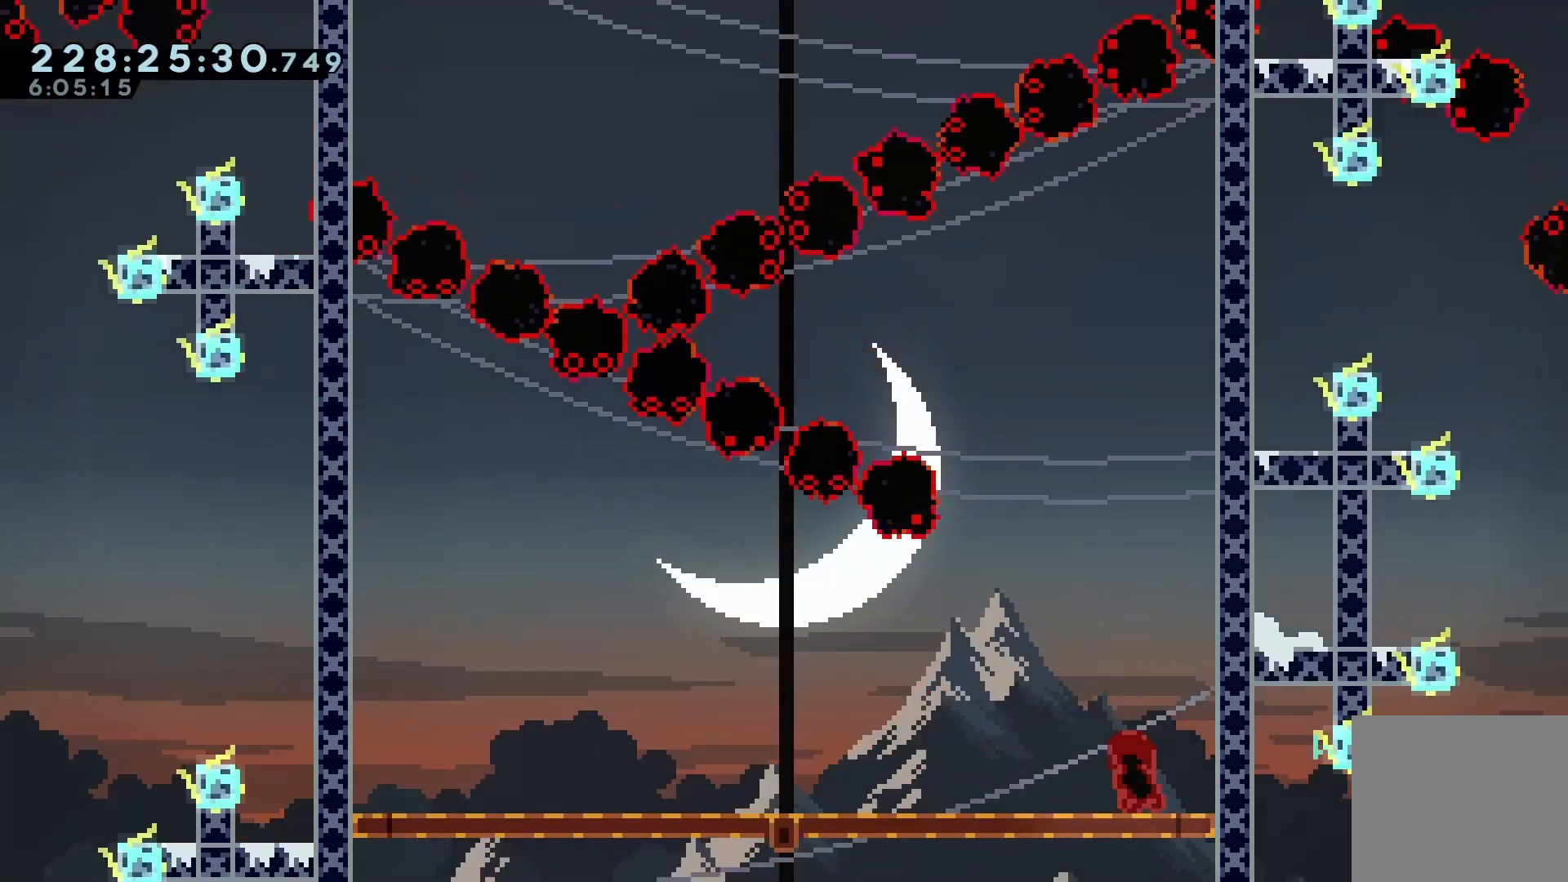
{"keys": ["left"], "events": [[167, "left", "up"], [267, "left", "down"], [367, "jump", "down"], [467, "jump", "up"]]}
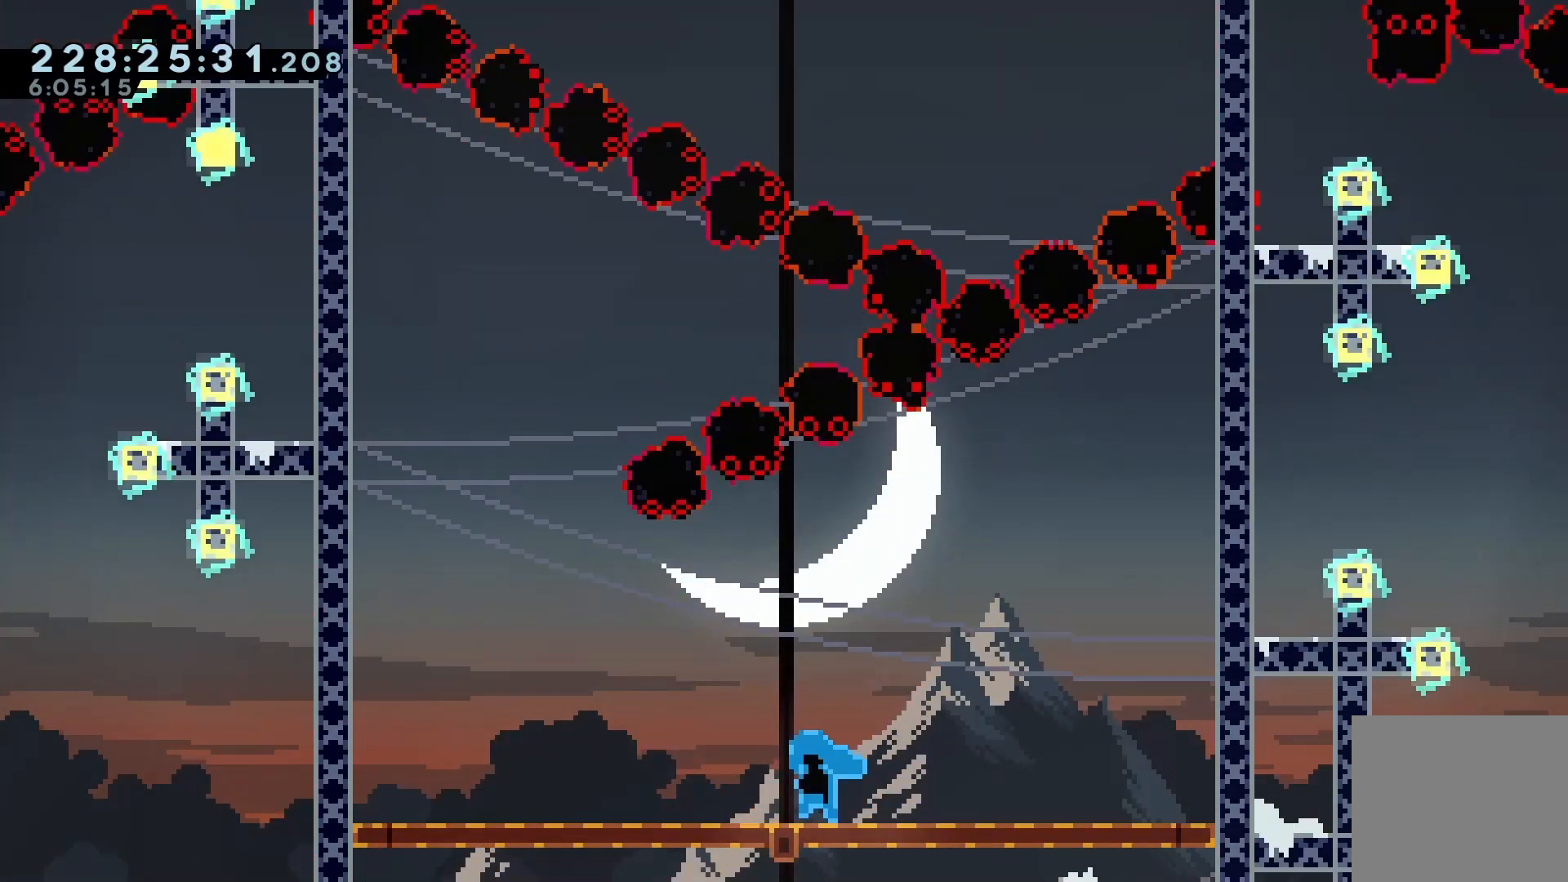
{"keys": ["jump", "right"], "events": [[167, "left", "up"], [300, "right", "down"], [367, "jump", "down"]]}
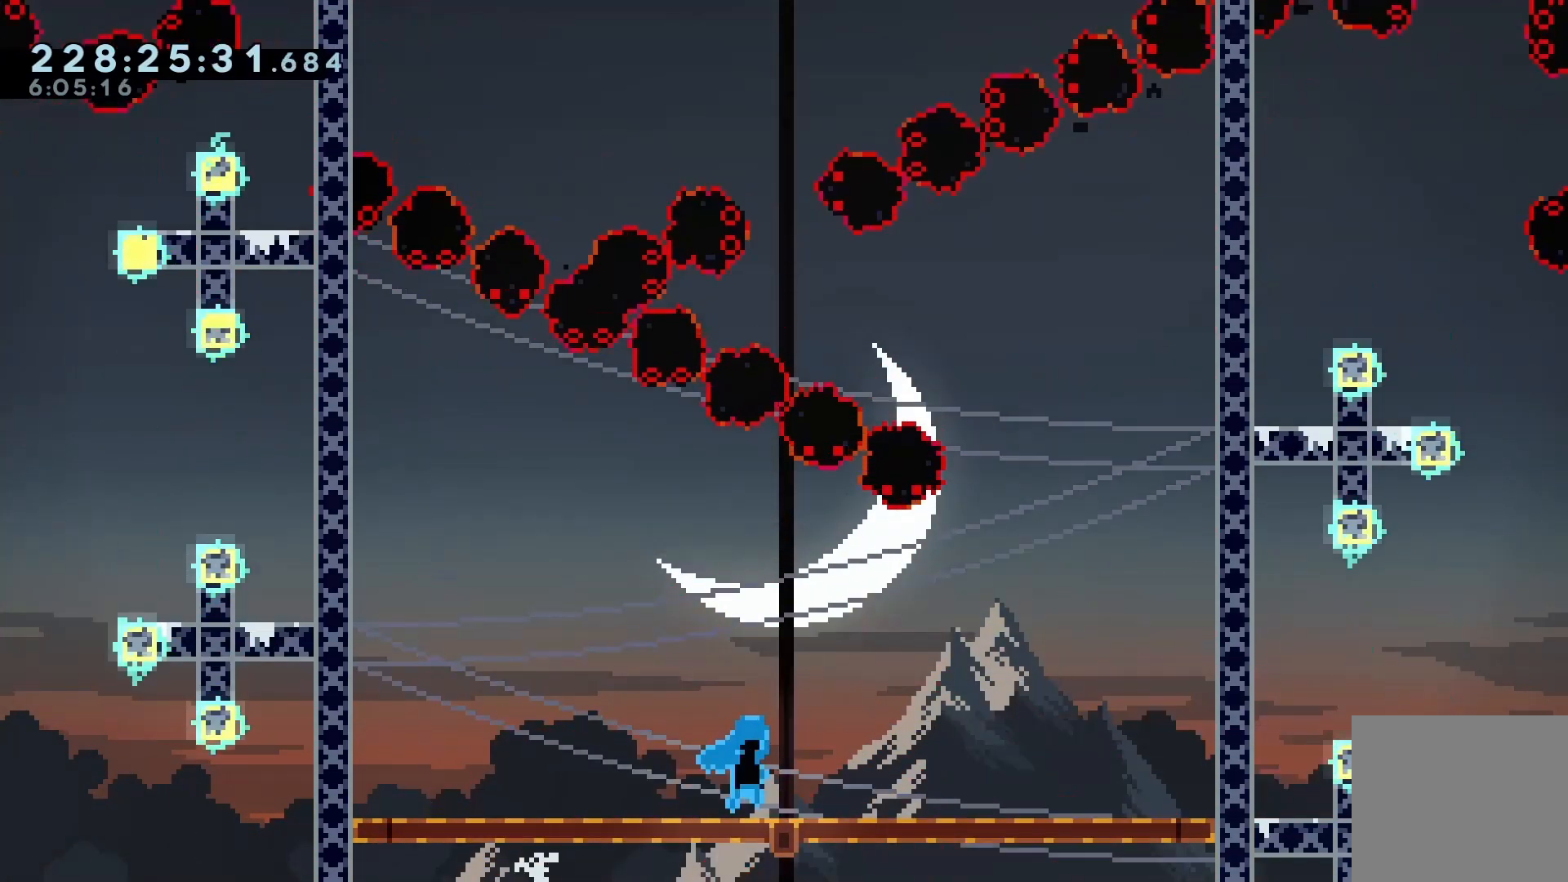
{"keys": ["jump", "left"], "events": [[167, "jump", "up"], [267, "right", "up"], [367, "jump", "down"], [367, "left", "down"]]}
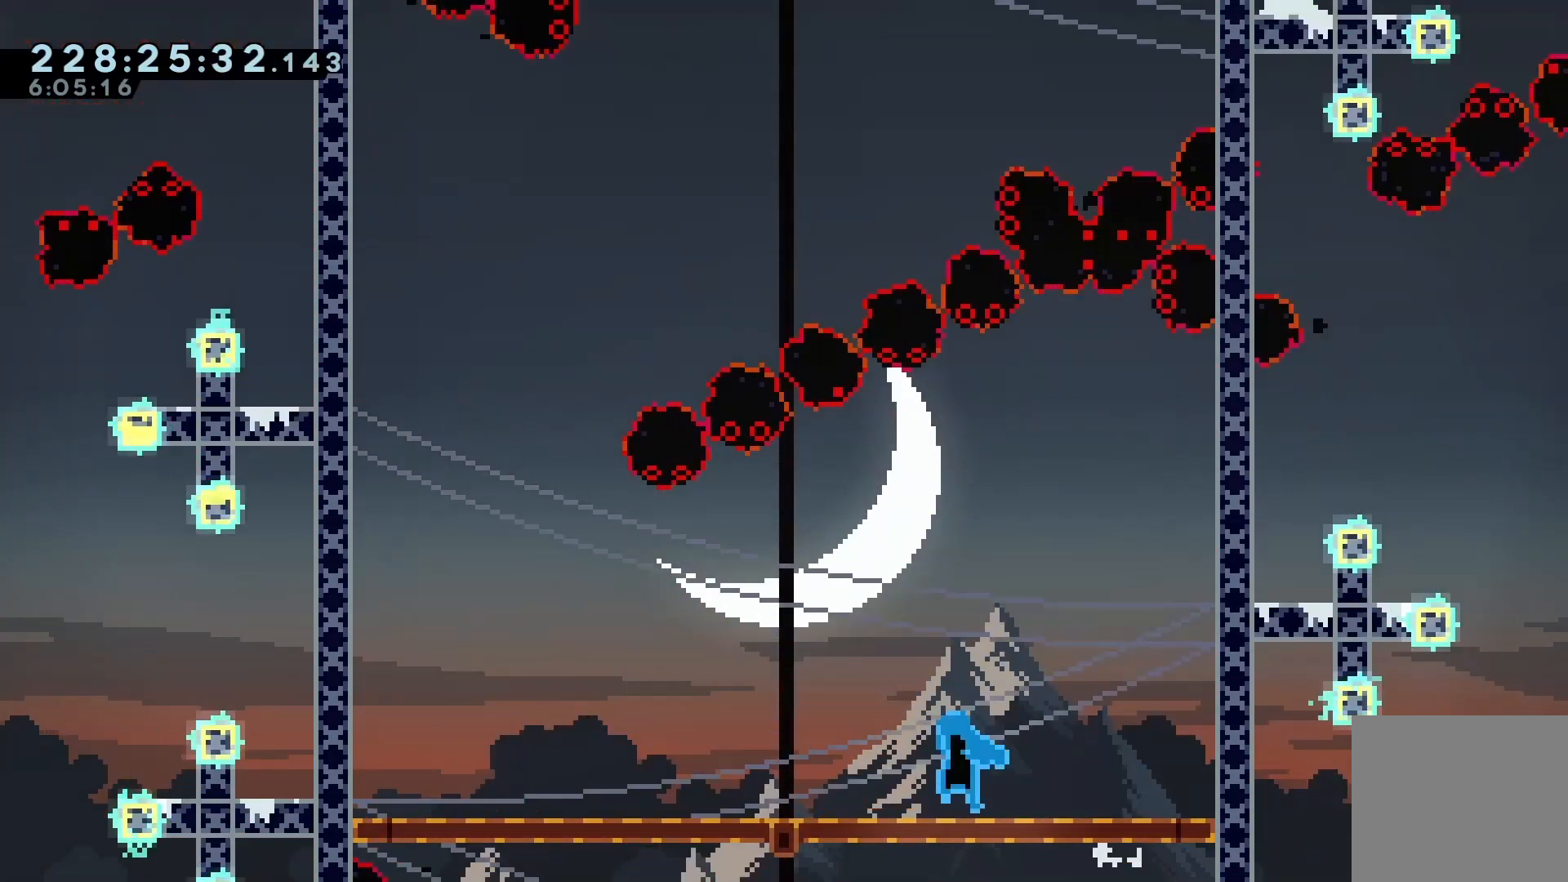
{"keys": ["right"], "events": [[200, "jump", "up"], [300, "left", "up"], [467, "right", "down"]]}
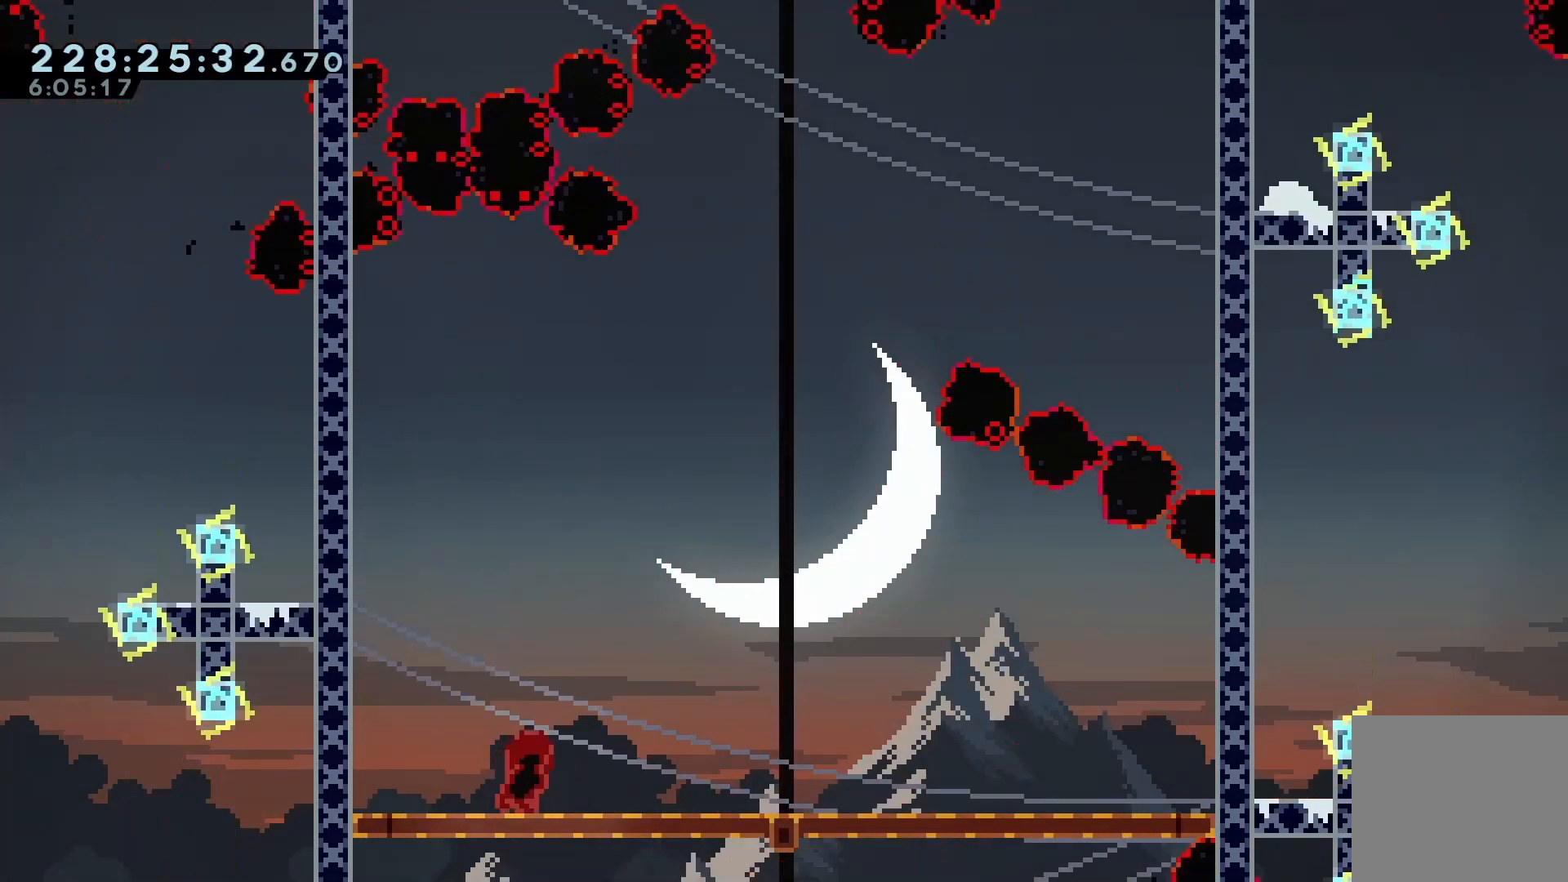
{"keys": ["jump", "right"], "events": [[400, "jump", "down"]]}
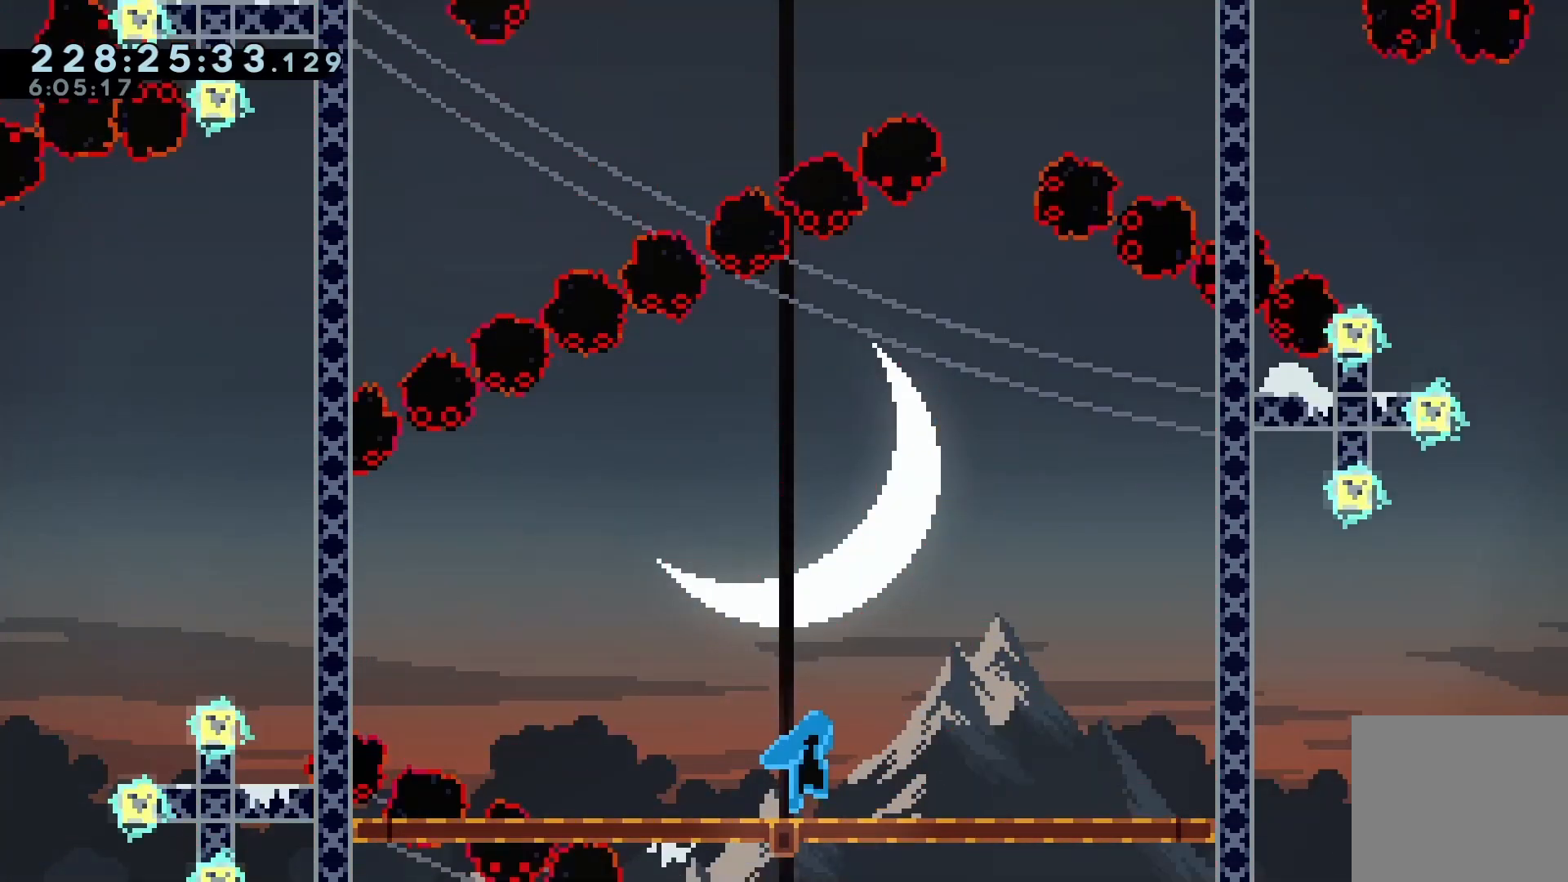
{"keys": ["left"], "events": [[167, "jump", "up"], [167, "right", "up"], [467, "left", "down"]]}
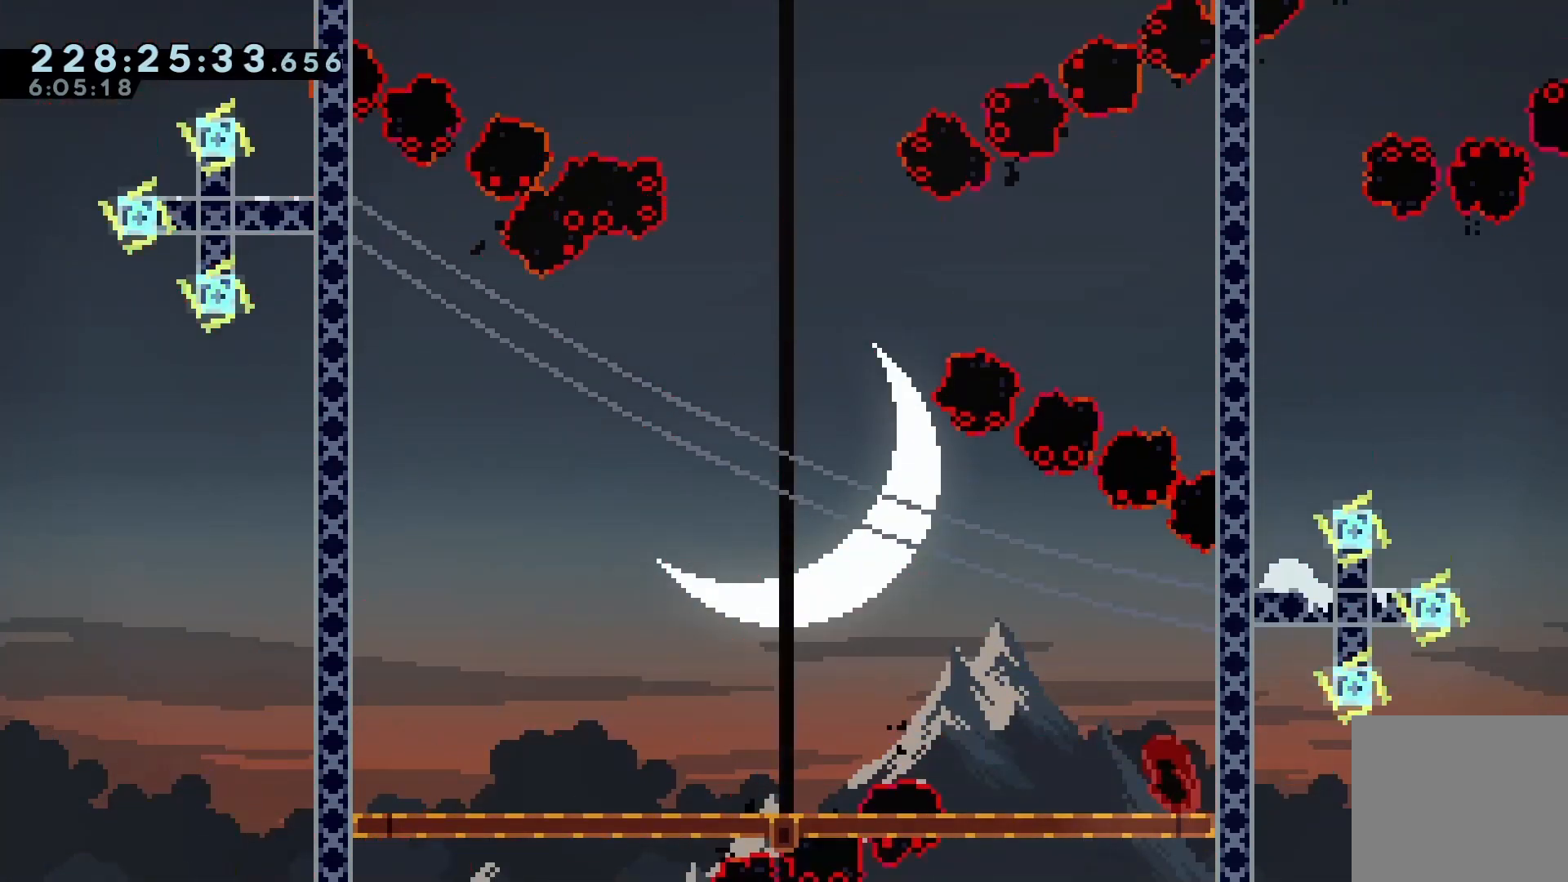
{"keys": [], "events": [[200, "jump", "down"], [367, "jump", "up"], [467, "left", "up"]]}
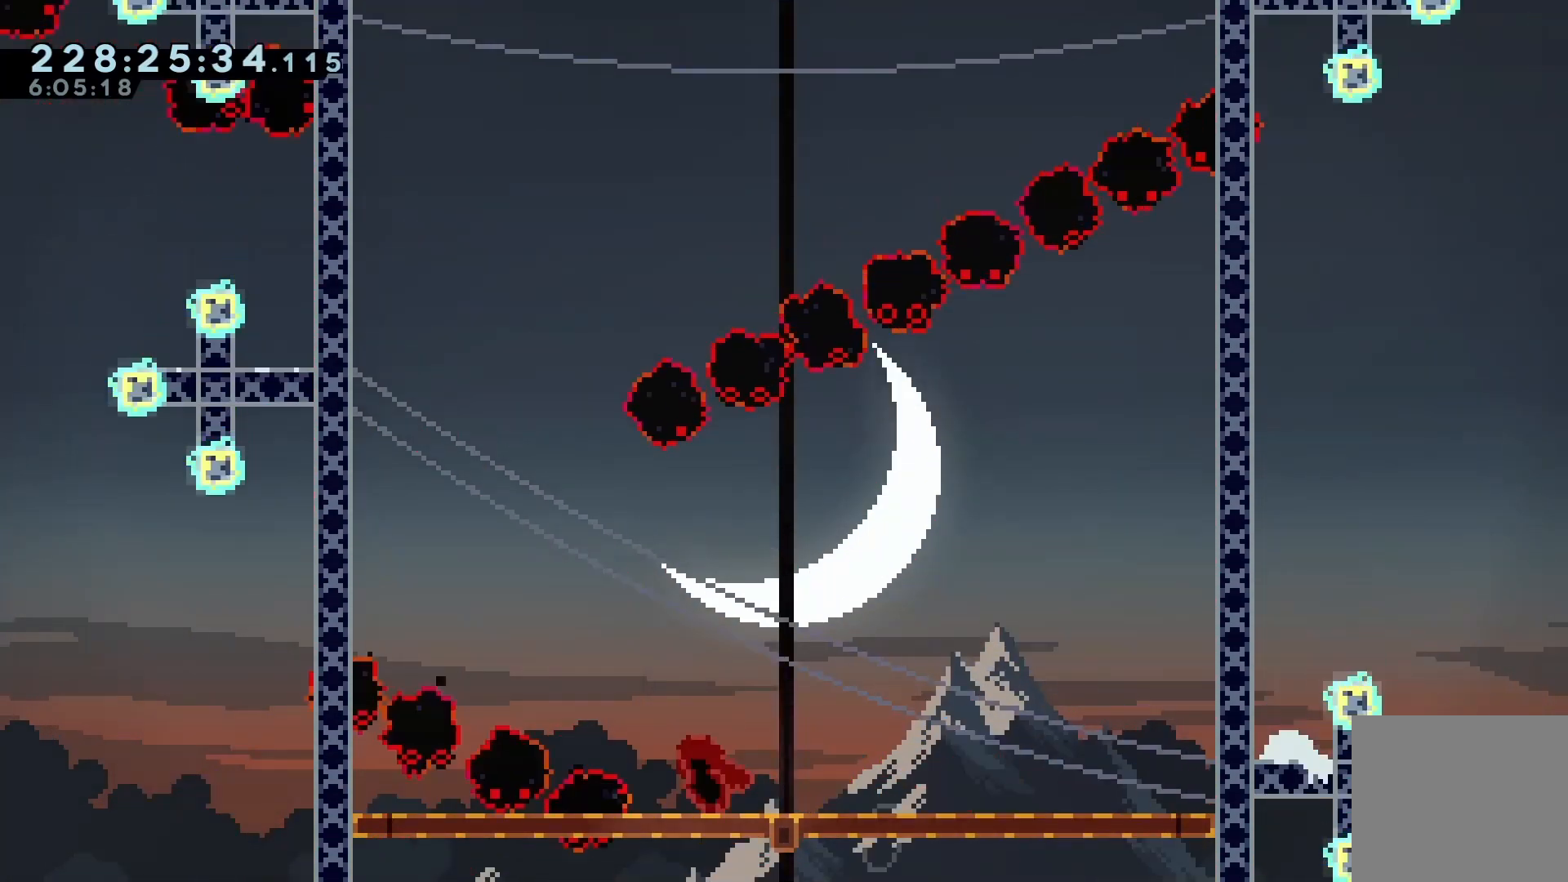
{"keys": ["right"], "events": [[167, "left", "down"], [367, "left", "up"], [467, "right", "down"]]}
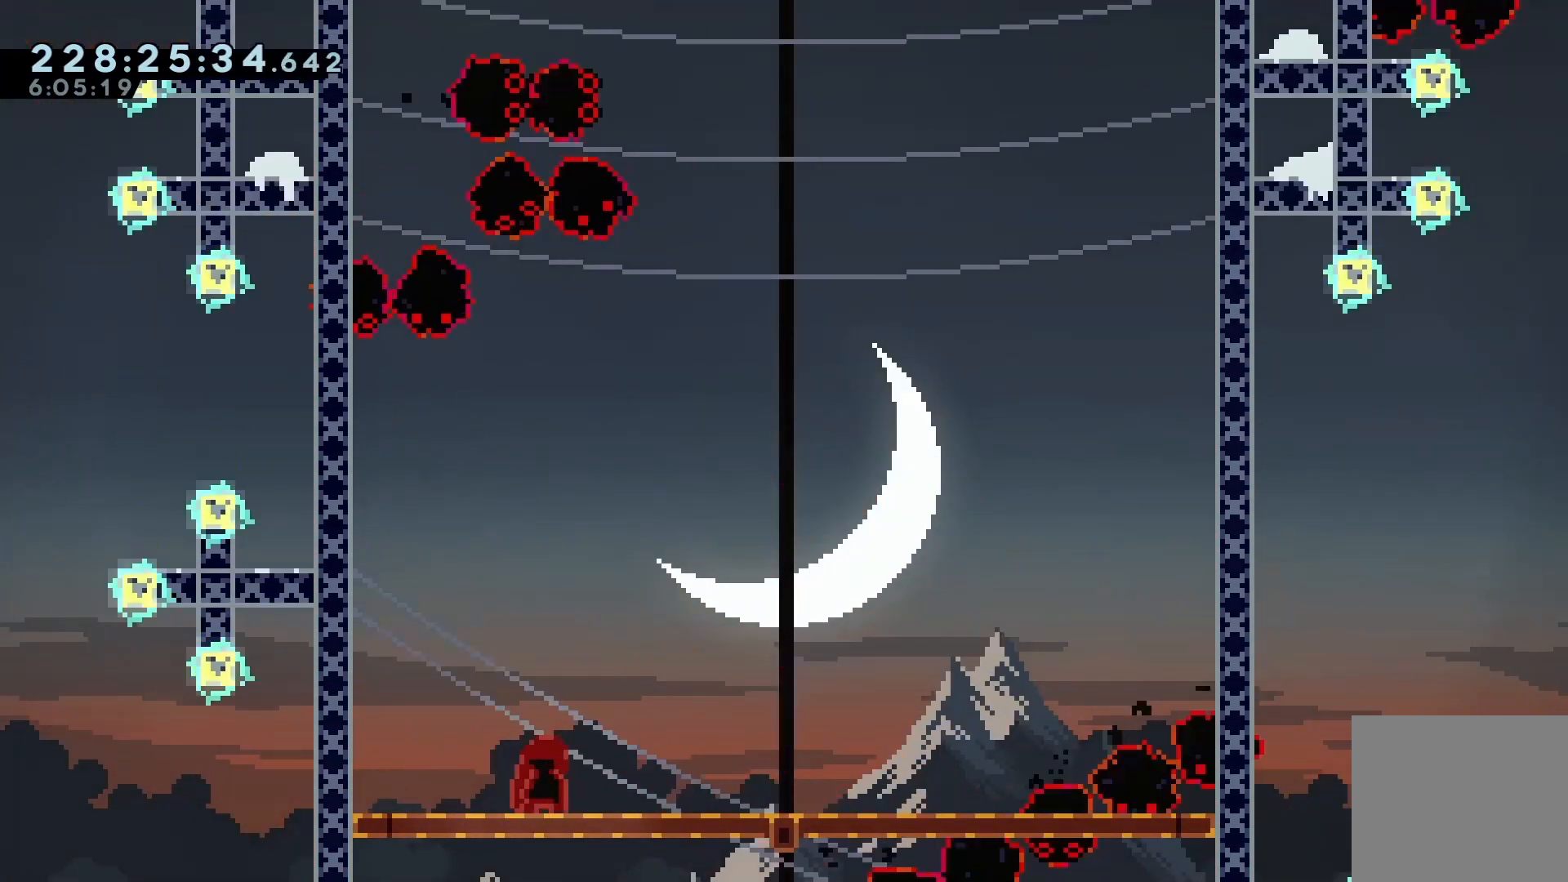
{"keys": [], "events": [[467, "right", "up"]]}
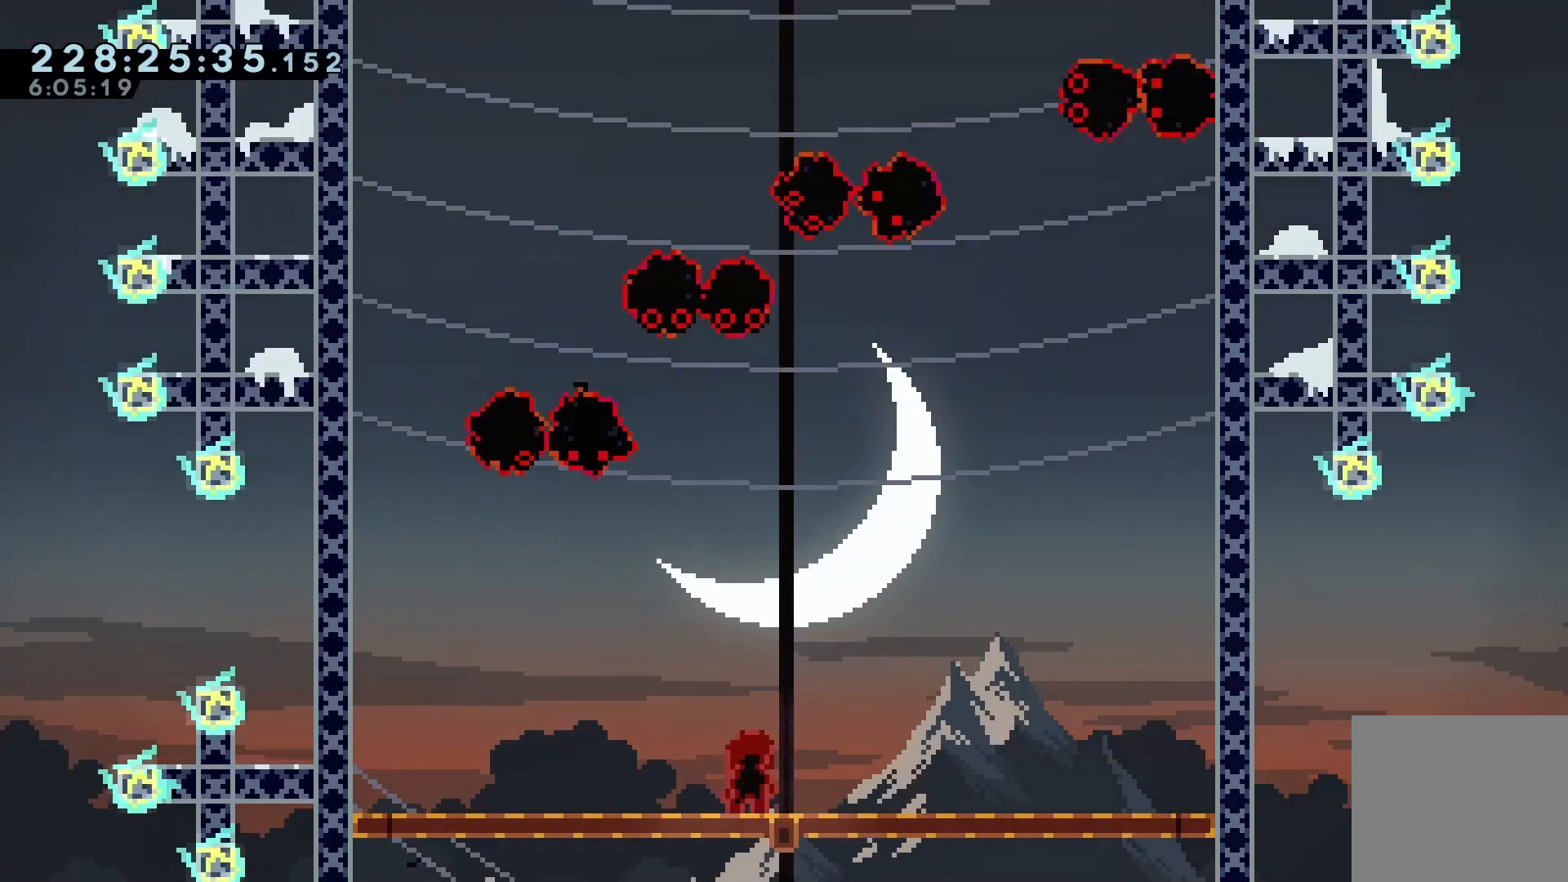
{"keys": ["jump", "left"], "events": [[200, "left", "down"], [300, "jump", "down"]]}
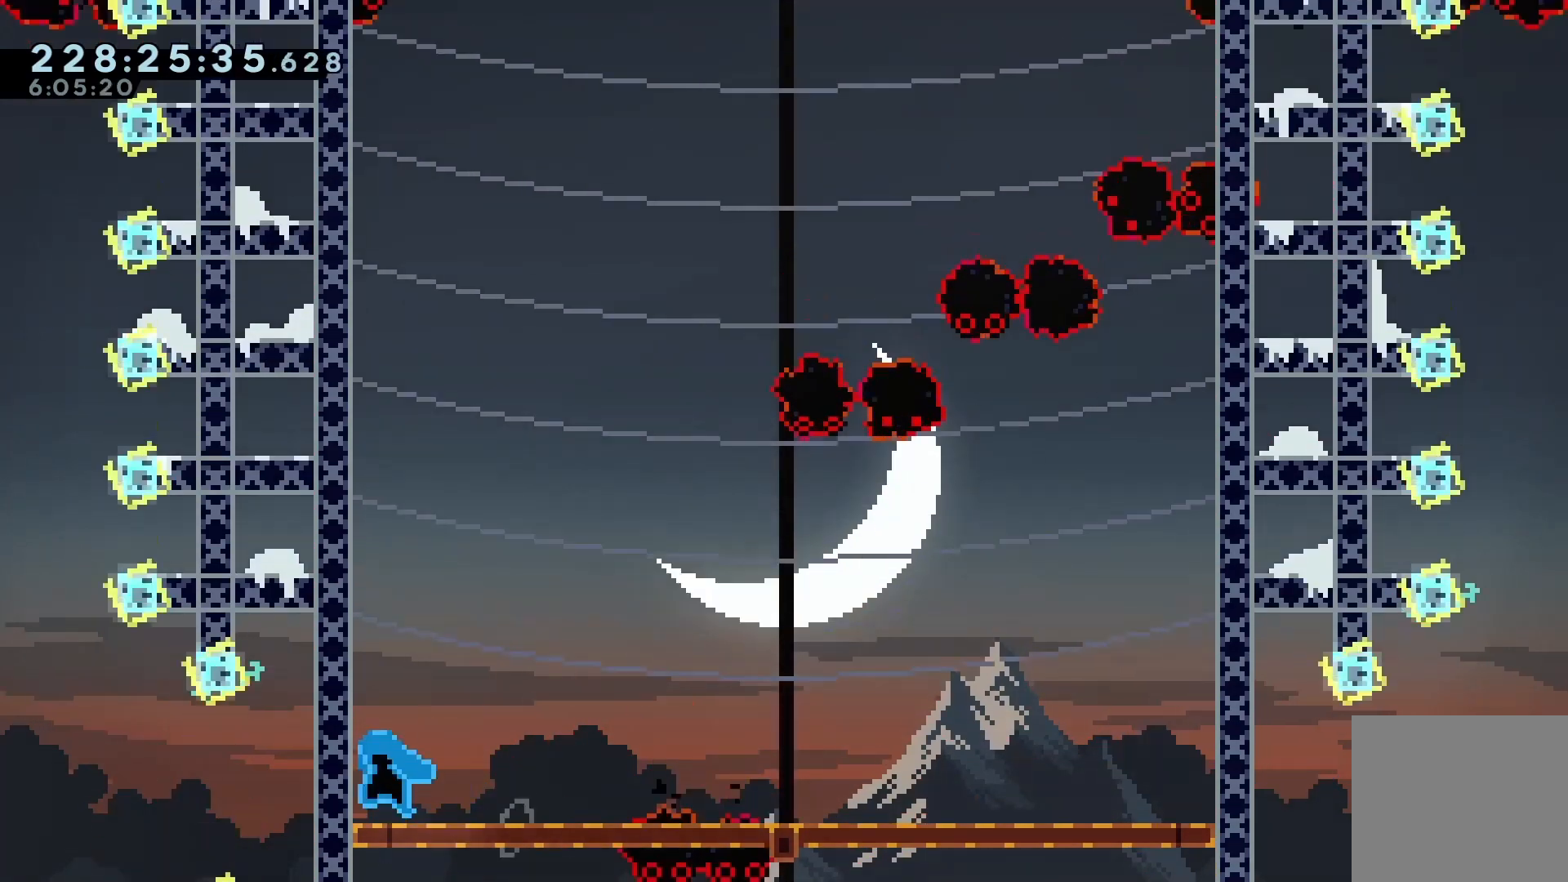
{"keys": ["right"], "events": [[67, "jump", "up"], [67, "left", "up"], [67, "right", "down"]]}
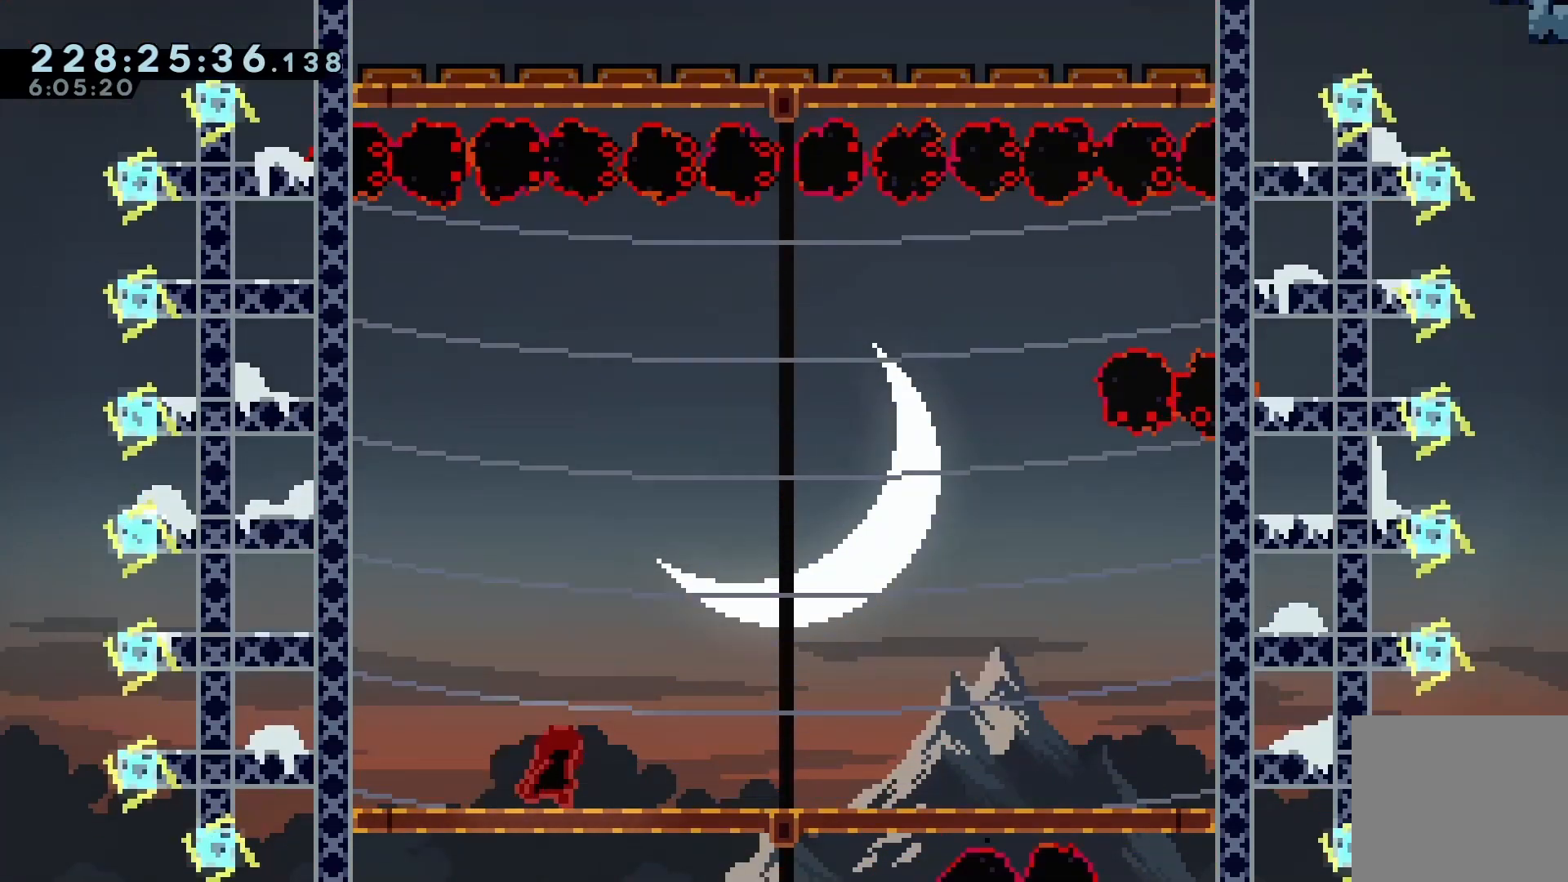
{"keys": [], "events": [[500, "right", "up"]]}